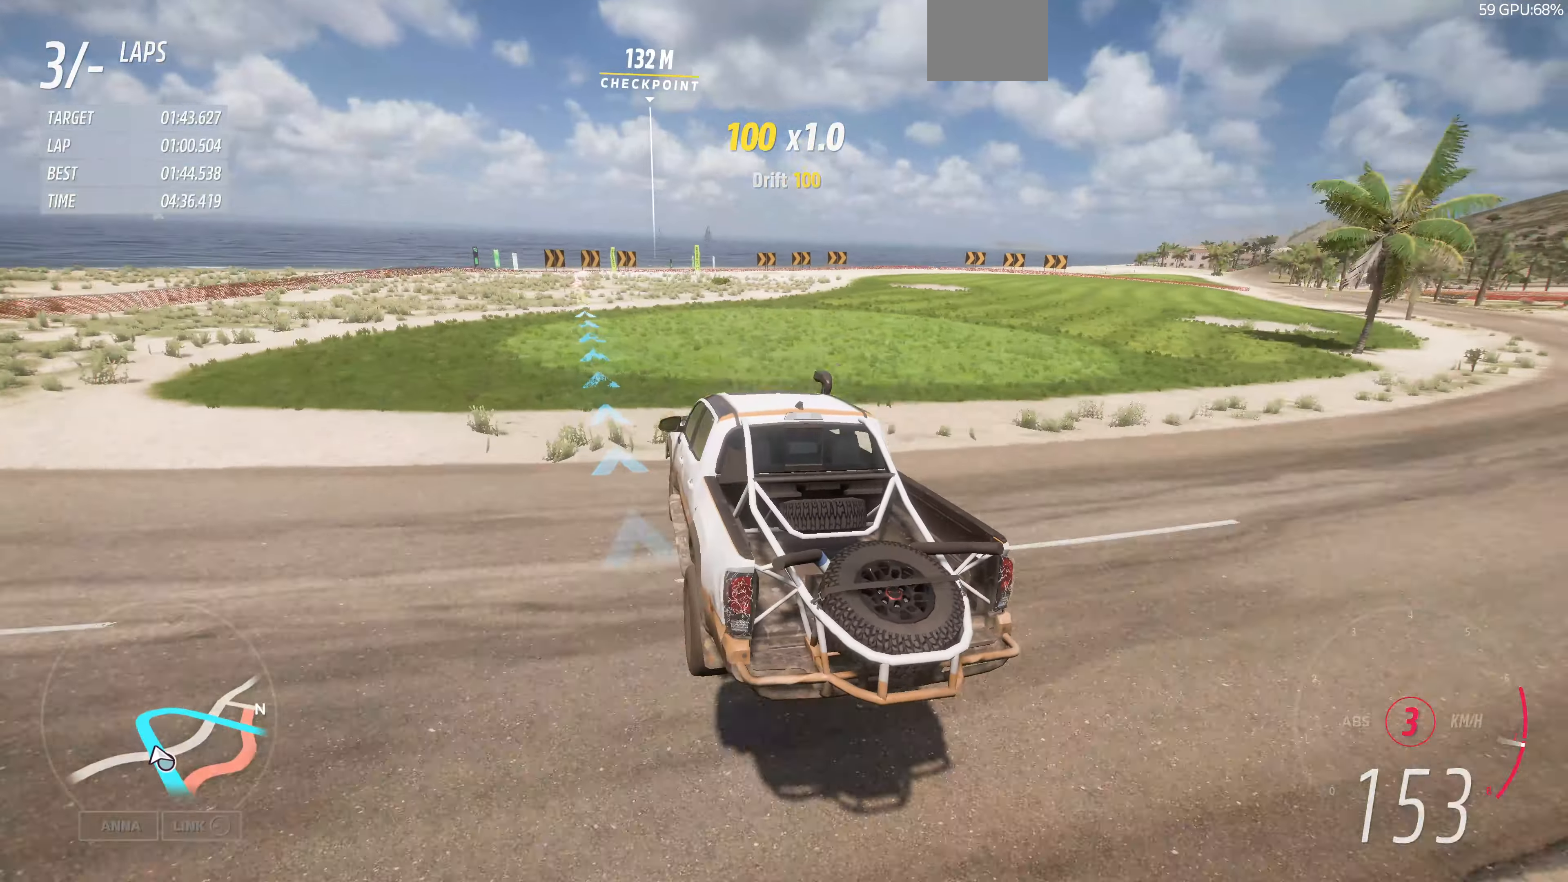
Gameplay with a controller (PlayStation layout); each line is a JSON object with the inputs held at the frame after it. "events" lists button and stick changes between this image and that frame as [ms after this image, input, new state], when the widget could be followed in between.
{"buttons": ["R2"], "left_stick": "center", "right_stick": "up", "events": []}
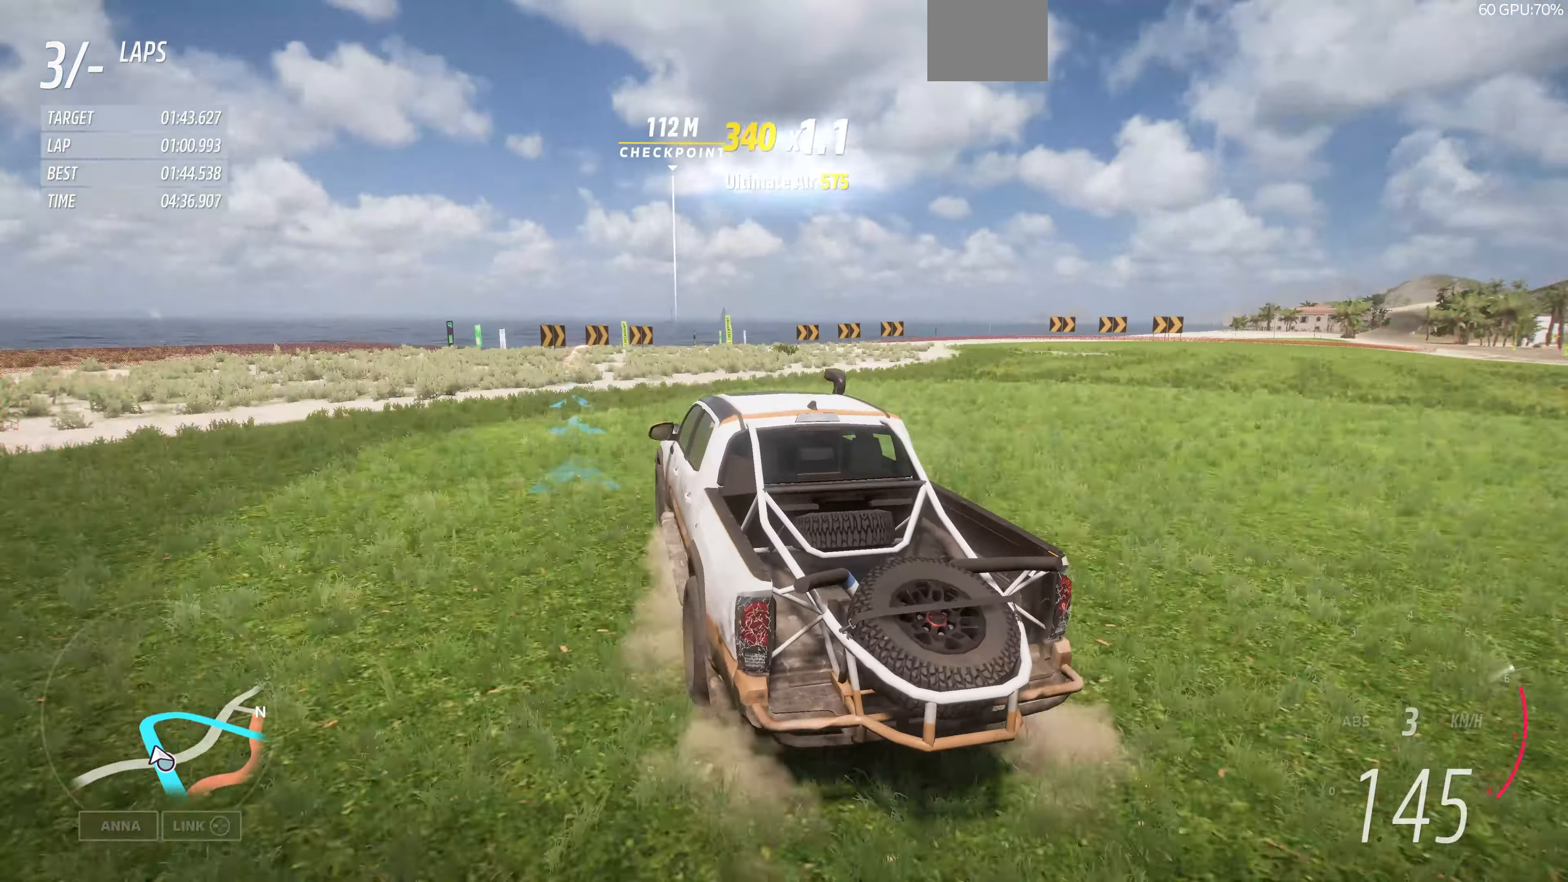
{"buttons": ["R2"], "left_stick": "up-right", "right_stick": "up", "events": [[200, "left_stick", "up-right"]]}
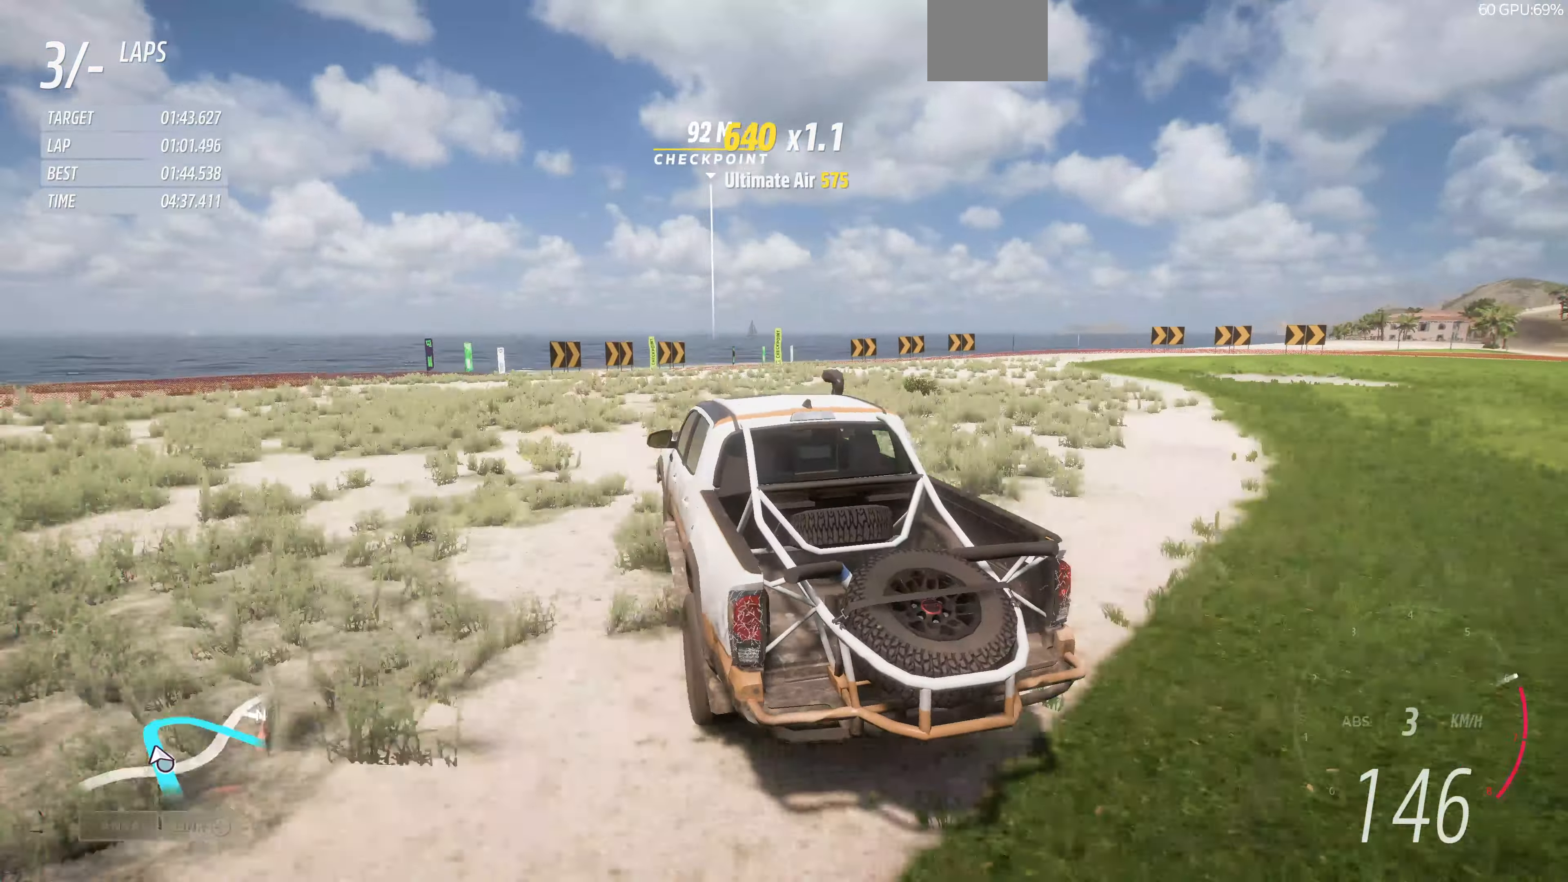
{"buttons": [], "left_stick": "up-right", "right_stick": "center", "events": [[100, "right_stick", "center"], [467, "R2", "up"]]}
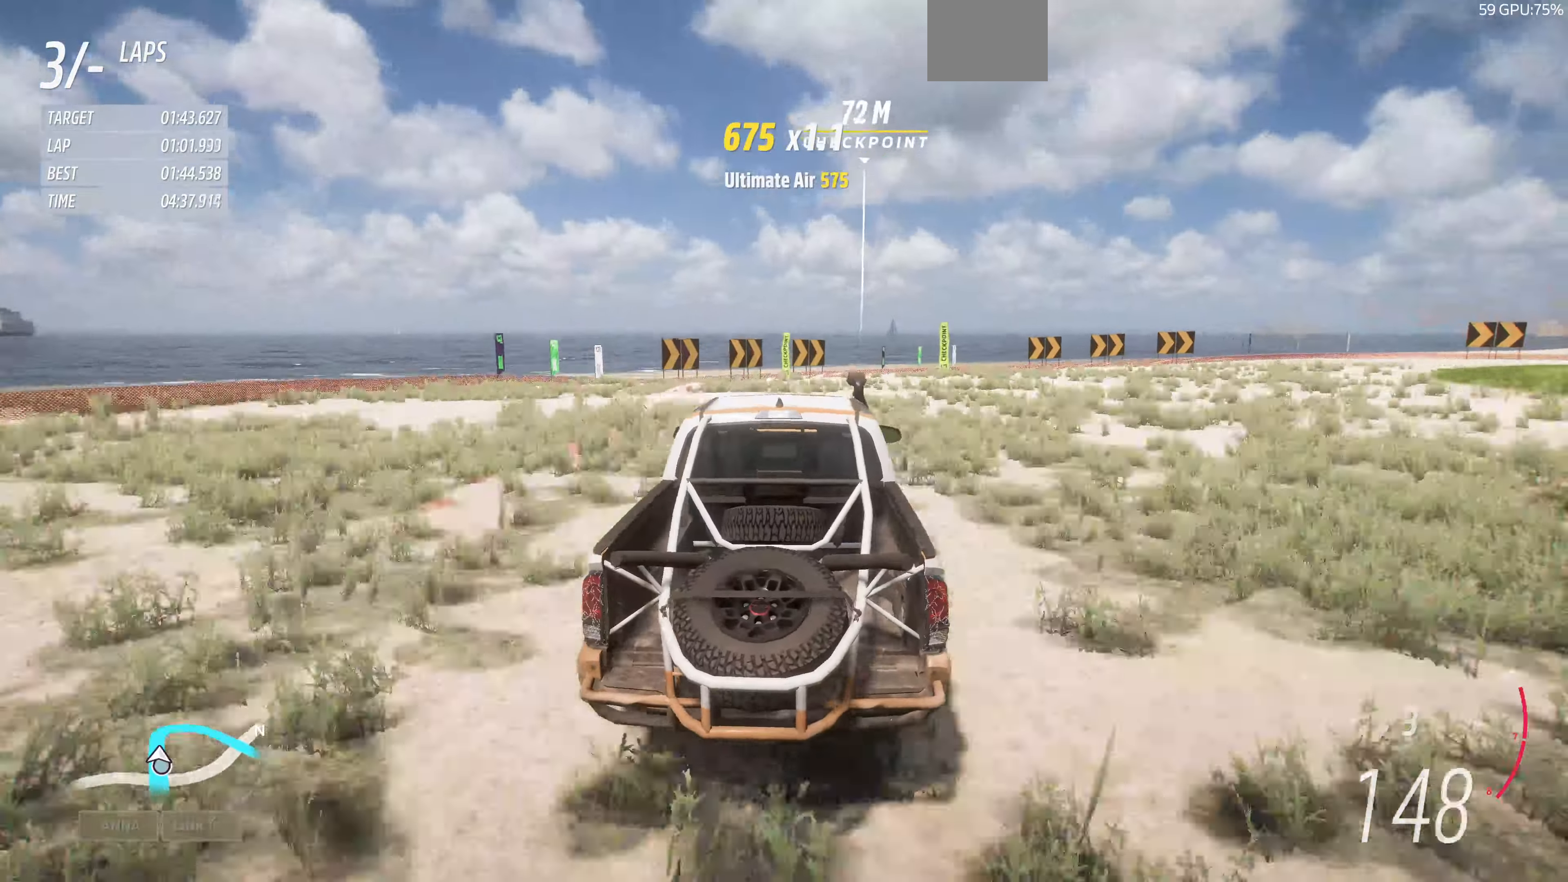
{"buttons": ["L2"], "left_stick": "up-right", "right_stick": "center", "events": [[200, "L2", "down"]]}
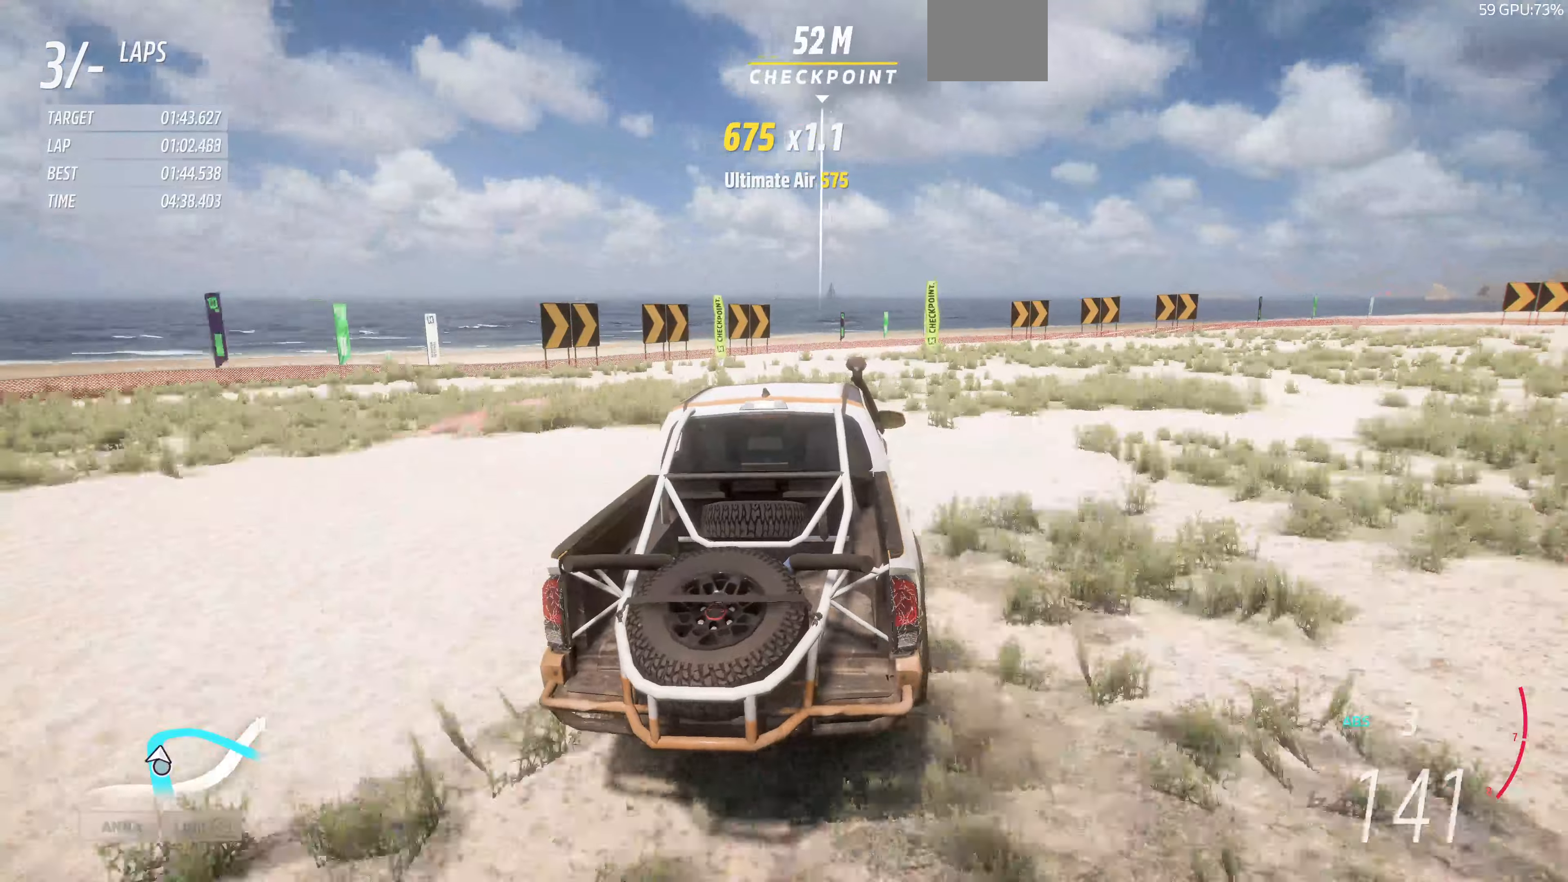
{"buttons": ["L2"], "left_stick": "up-right", "right_stick": "center", "events": []}
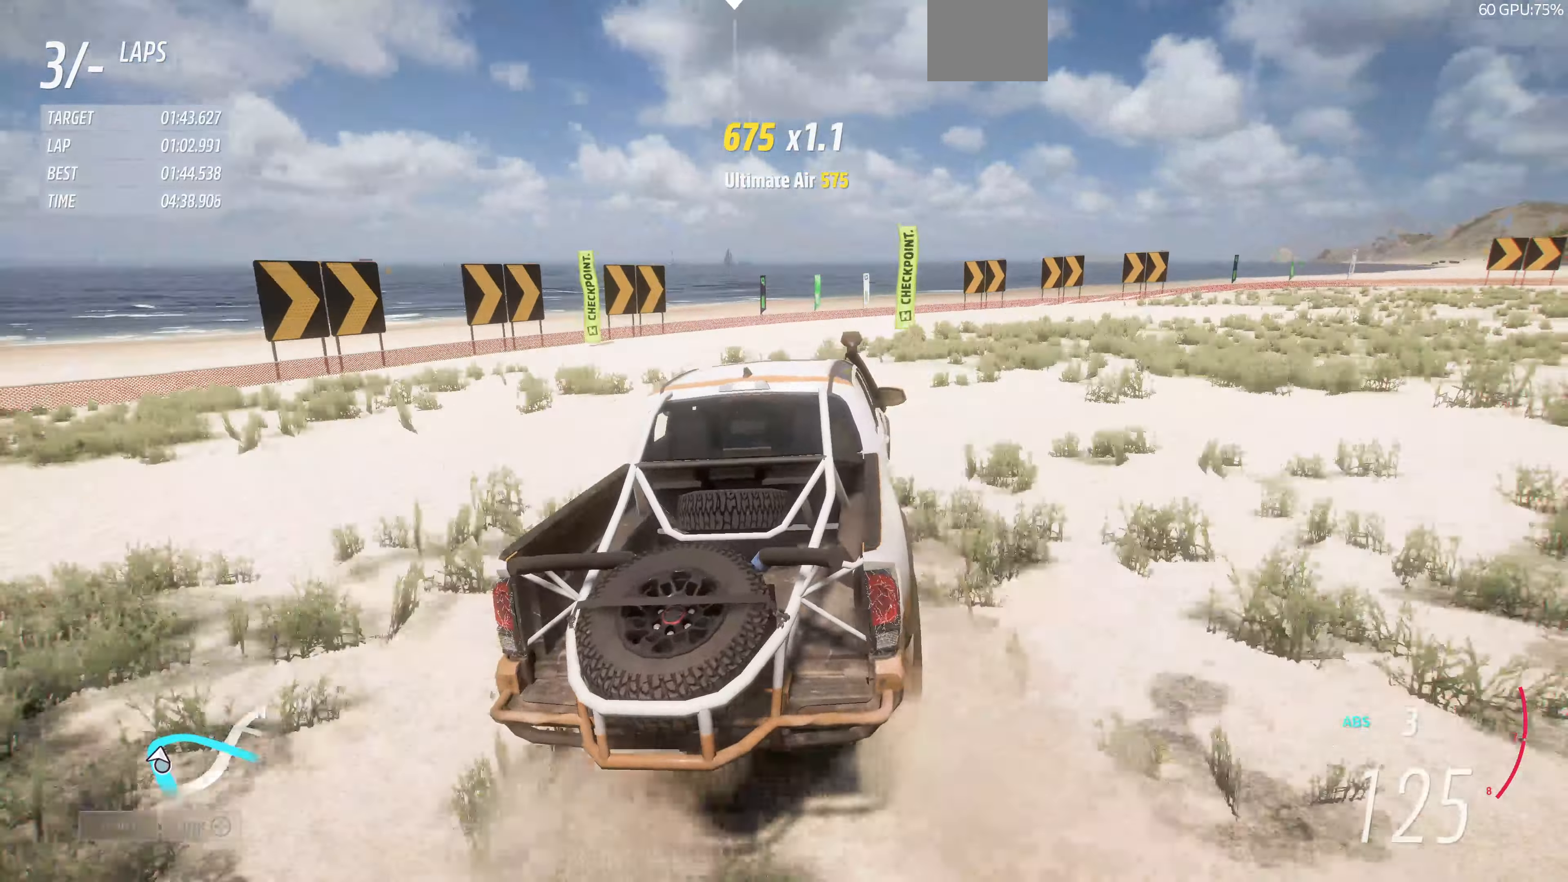
{"buttons": [], "left_stick": "up-right", "right_stick": "up", "events": [[33, "L2", "up"], [100, "right_stick", "up"]]}
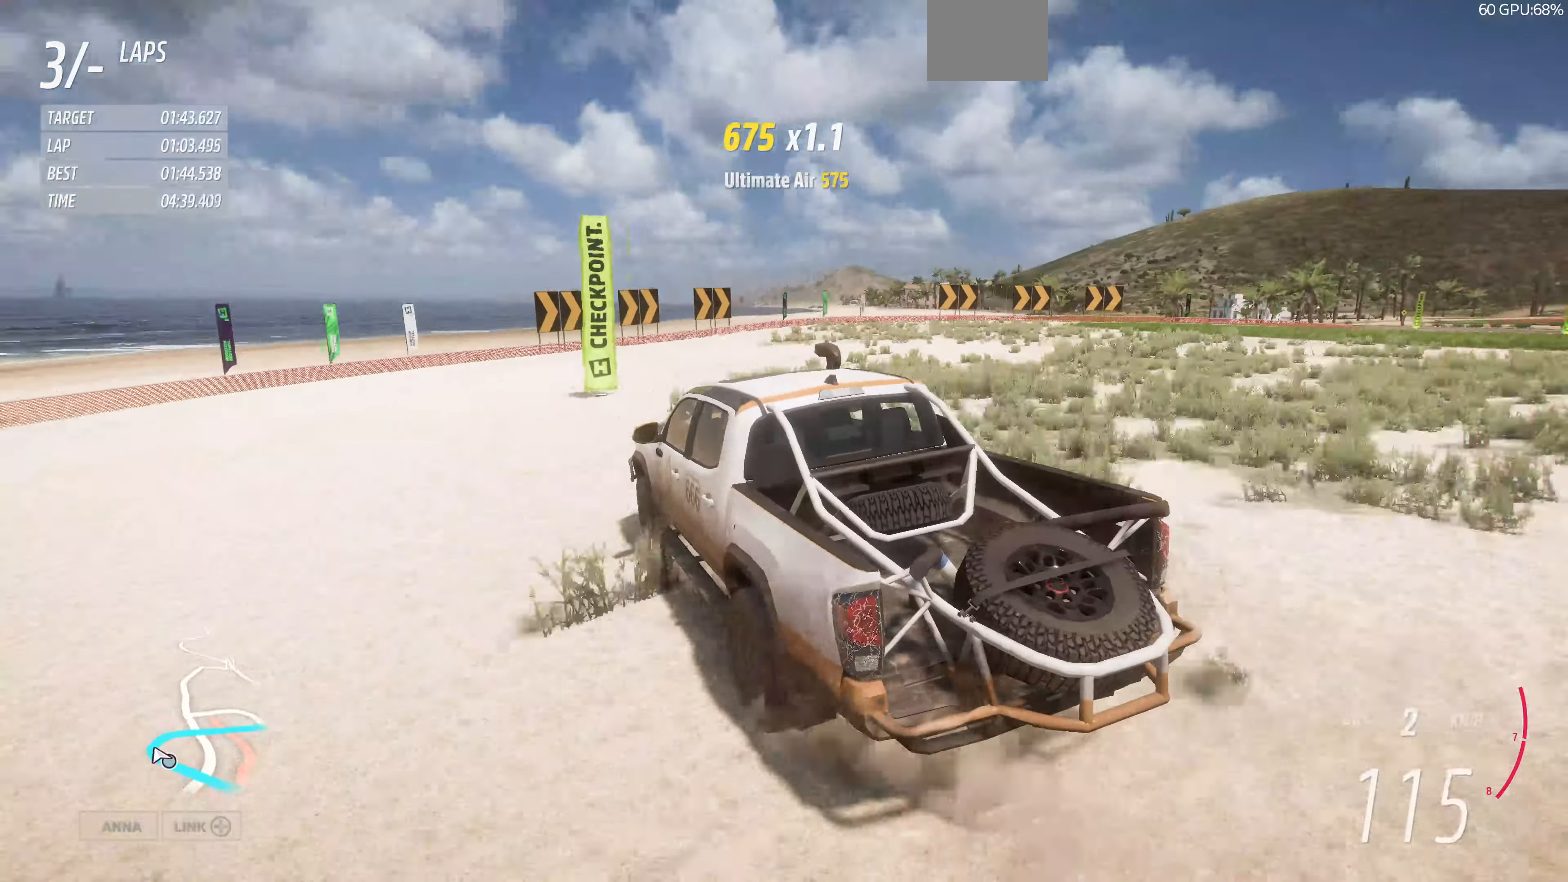
{"buttons": [], "left_stick": "up-right", "right_stick": "up", "events": []}
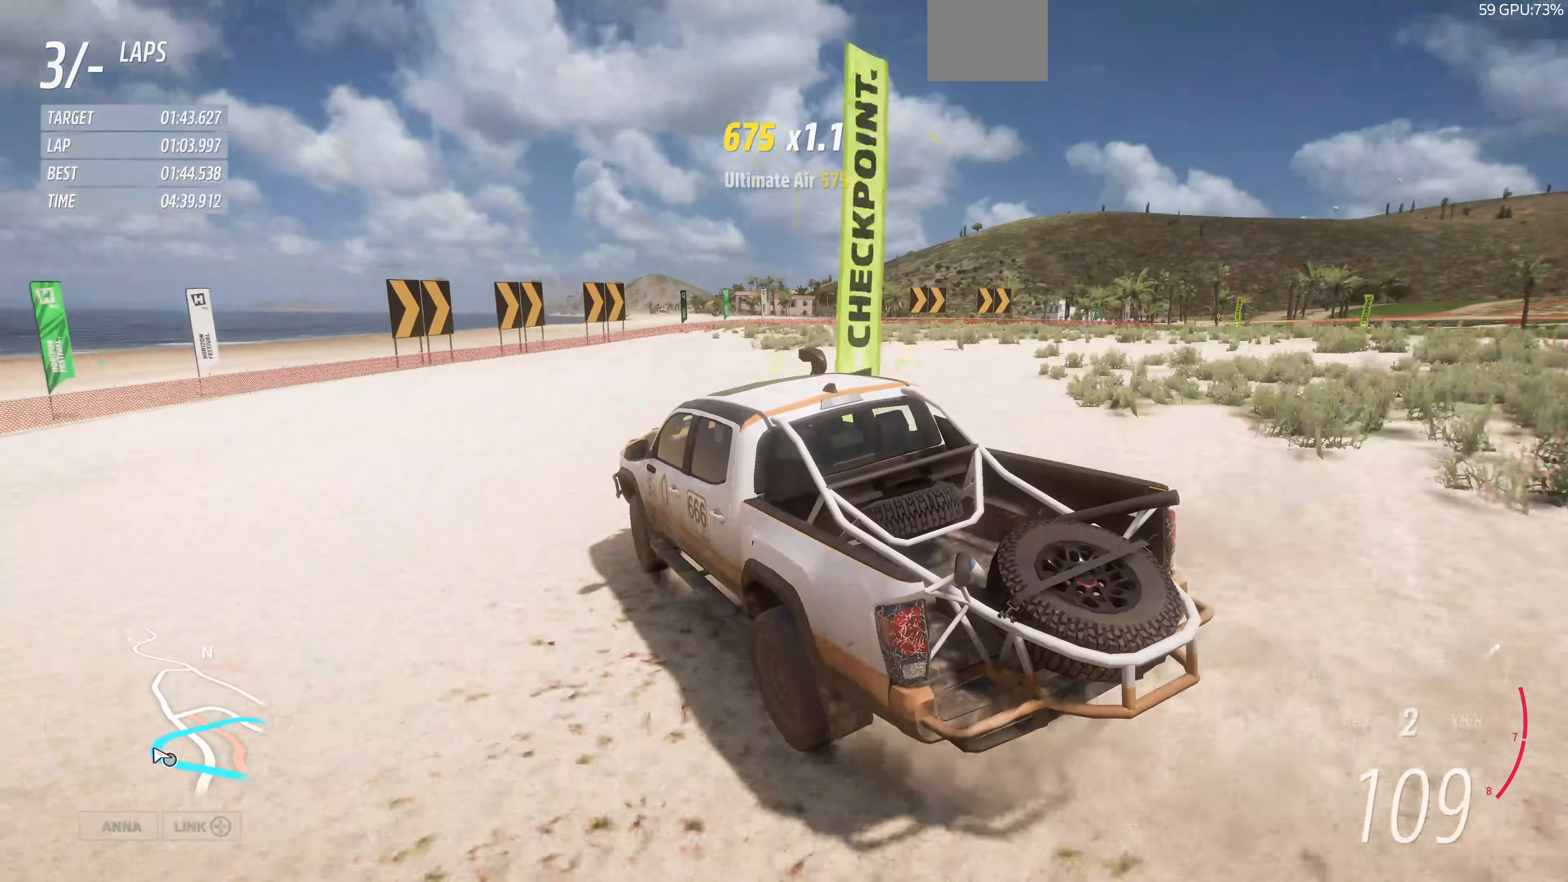
{"buttons": [], "left_stick": "up-right", "right_stick": "up", "events": []}
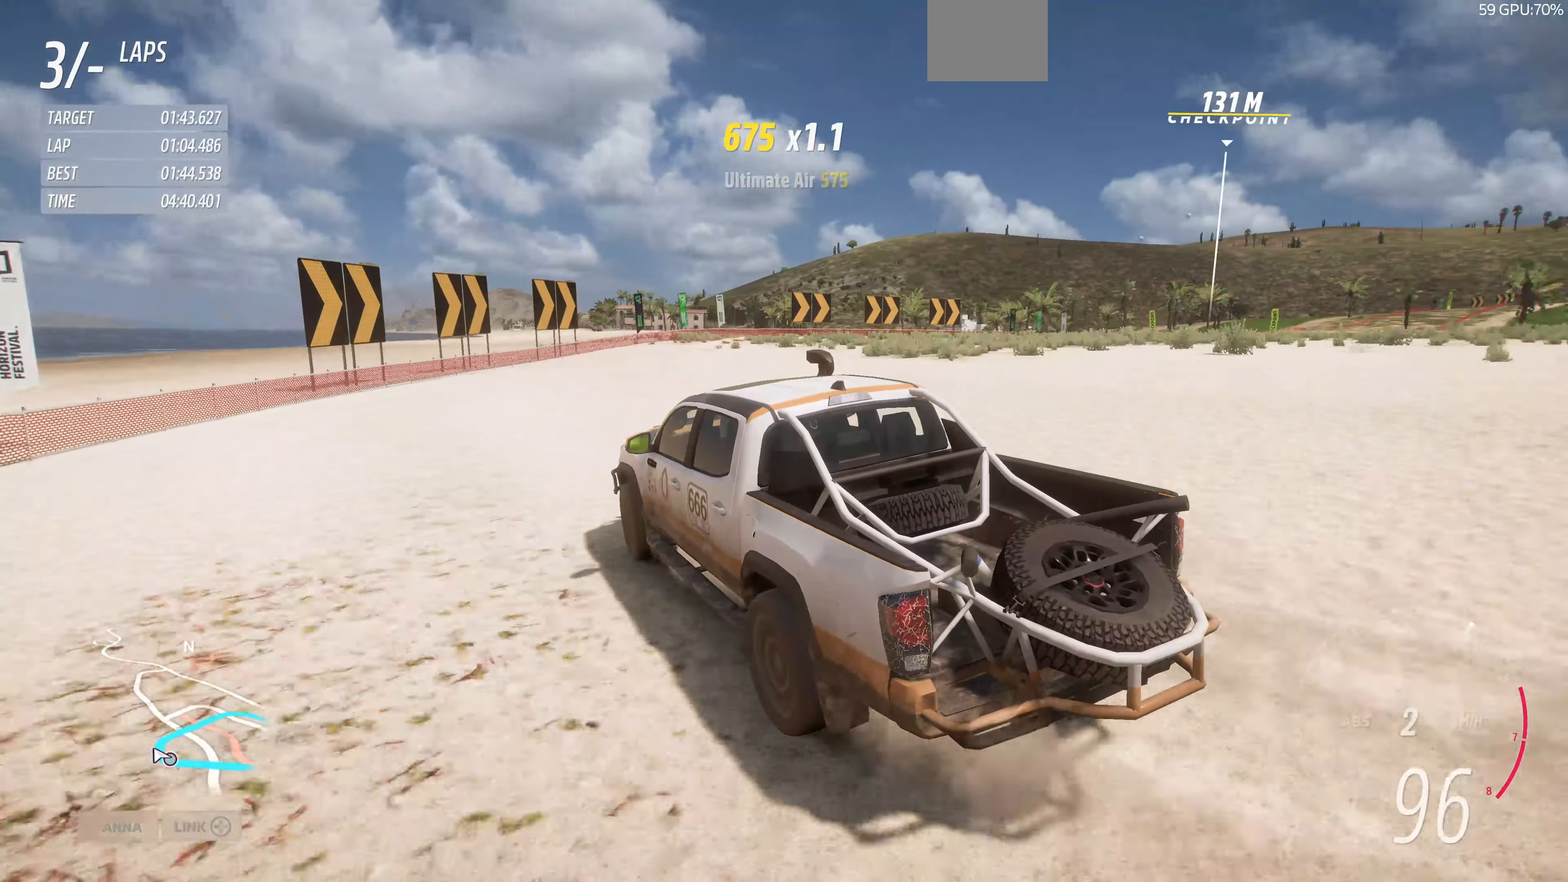
{"buttons": [], "left_stick": "up-right", "right_stick": "up", "events": []}
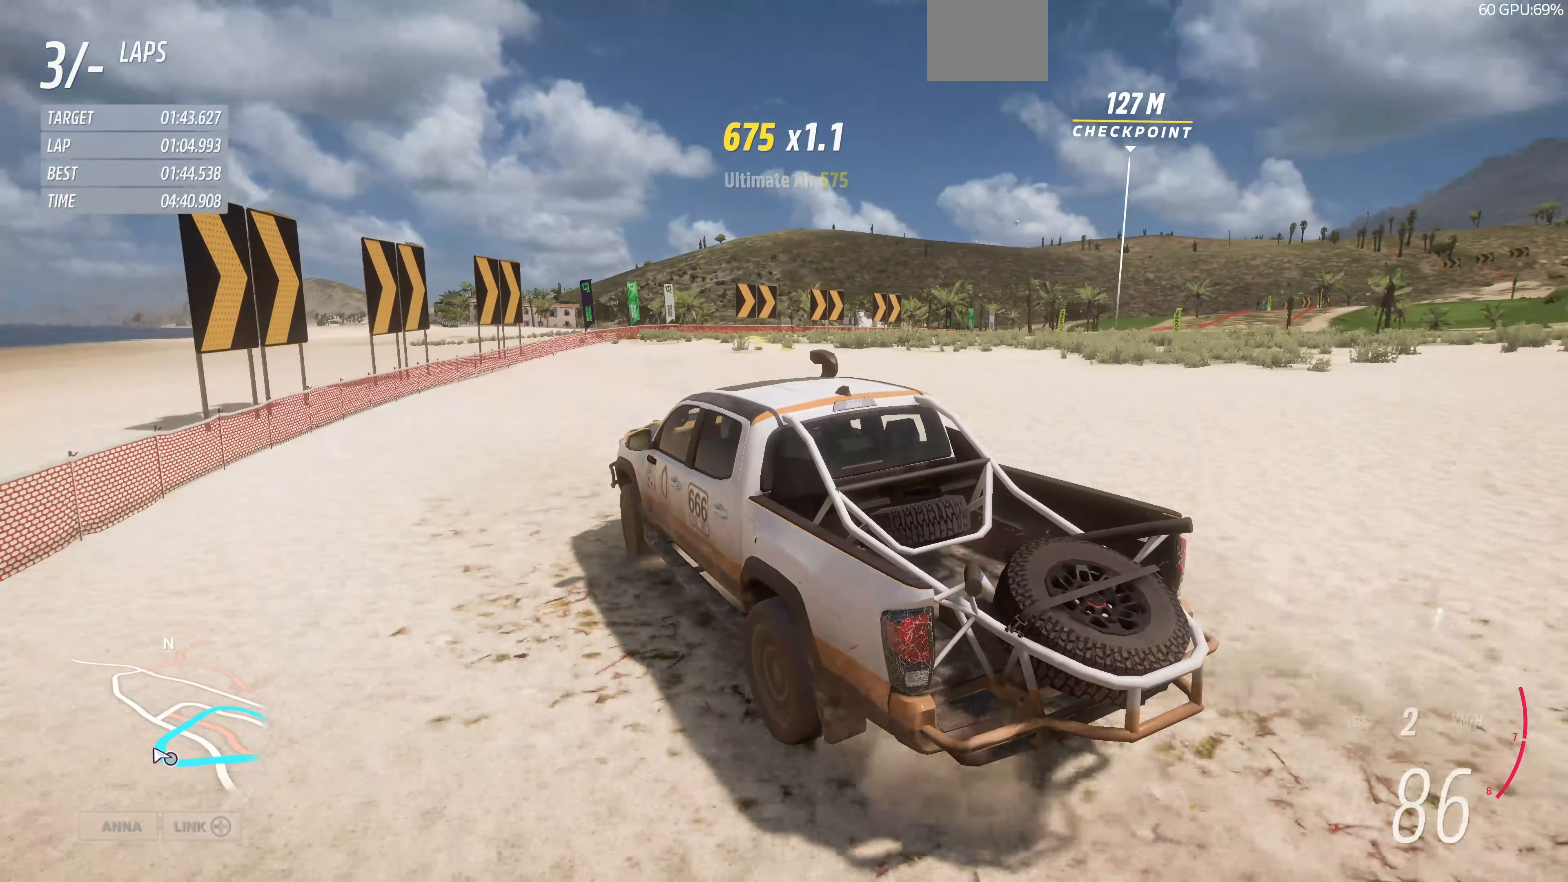
{"buttons": ["R2"], "left_stick": "up-right", "right_stick": "up", "events": [[133, "R2", "down"]]}
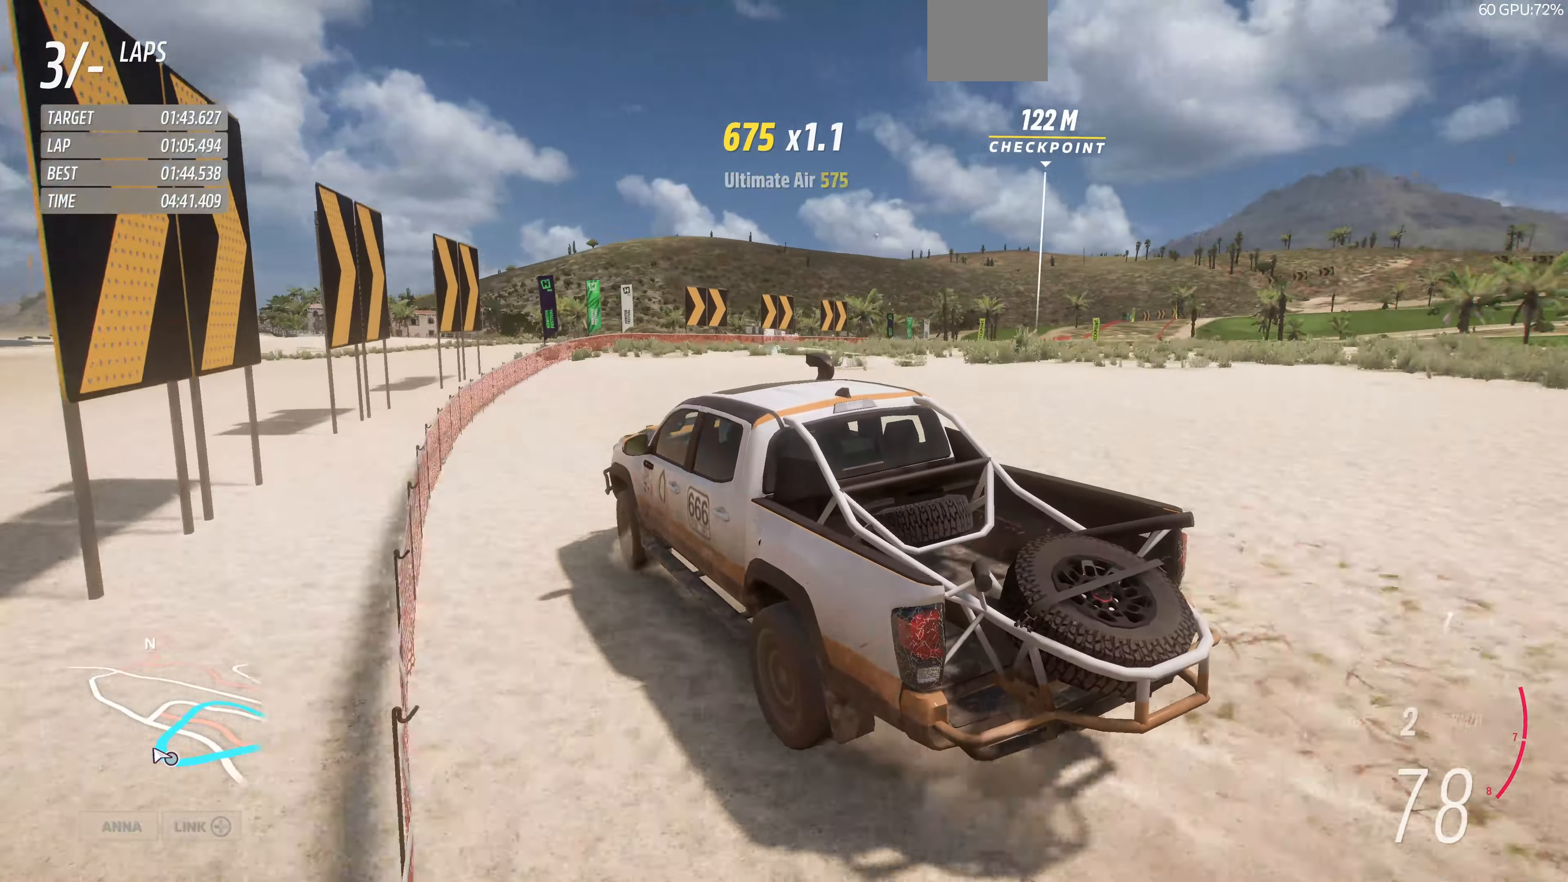
{"buttons": ["R2"], "left_stick": "up-right", "right_stick": "up", "events": []}
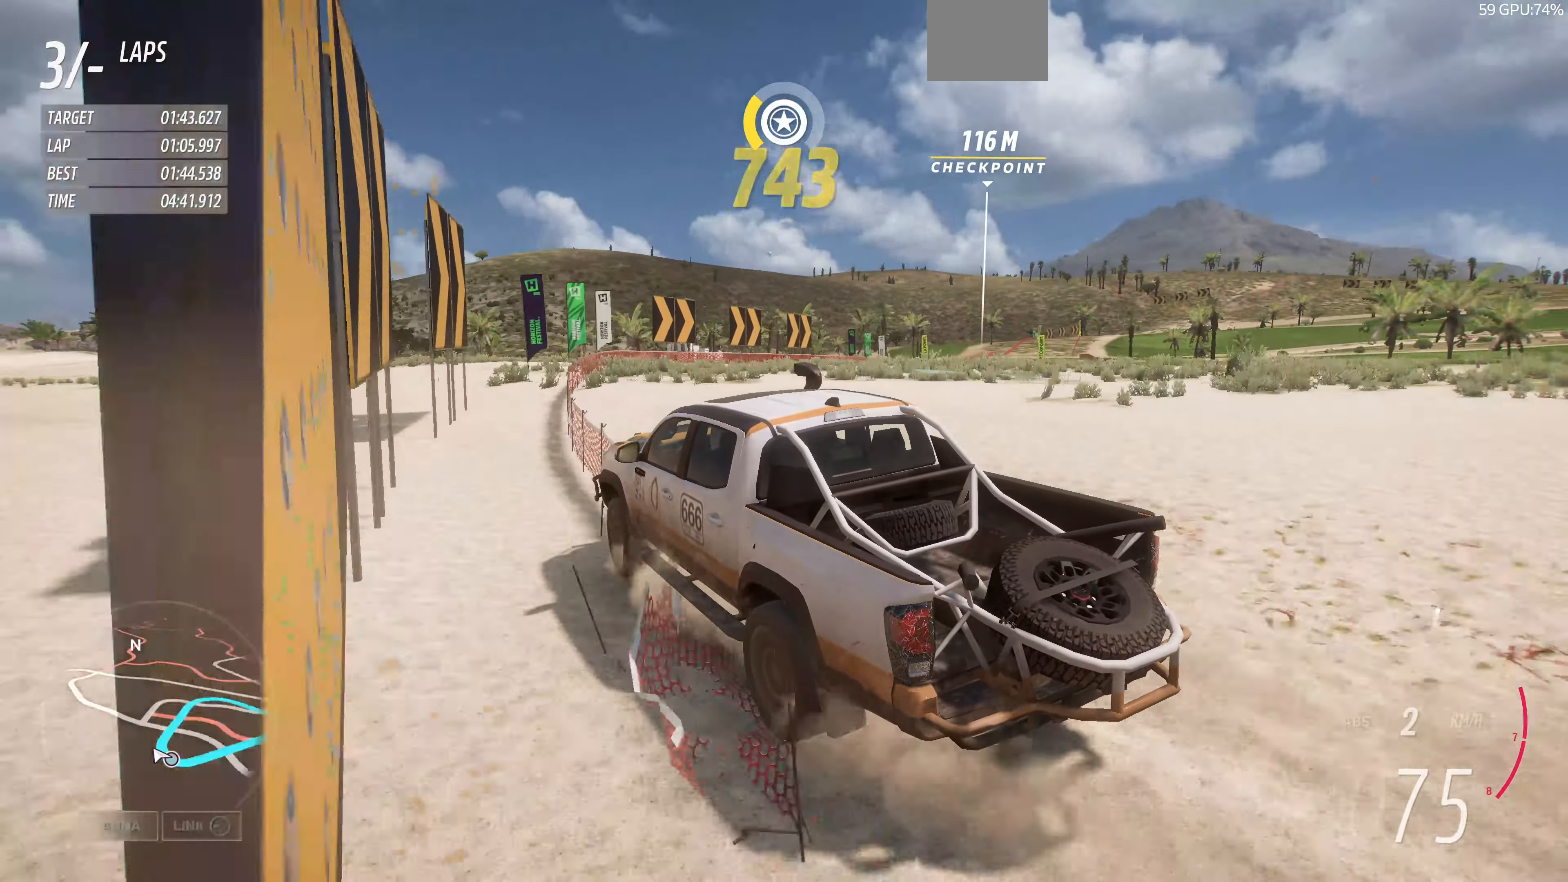
{"buttons": ["R2"], "left_stick": "up-right", "right_stick": "up", "events": []}
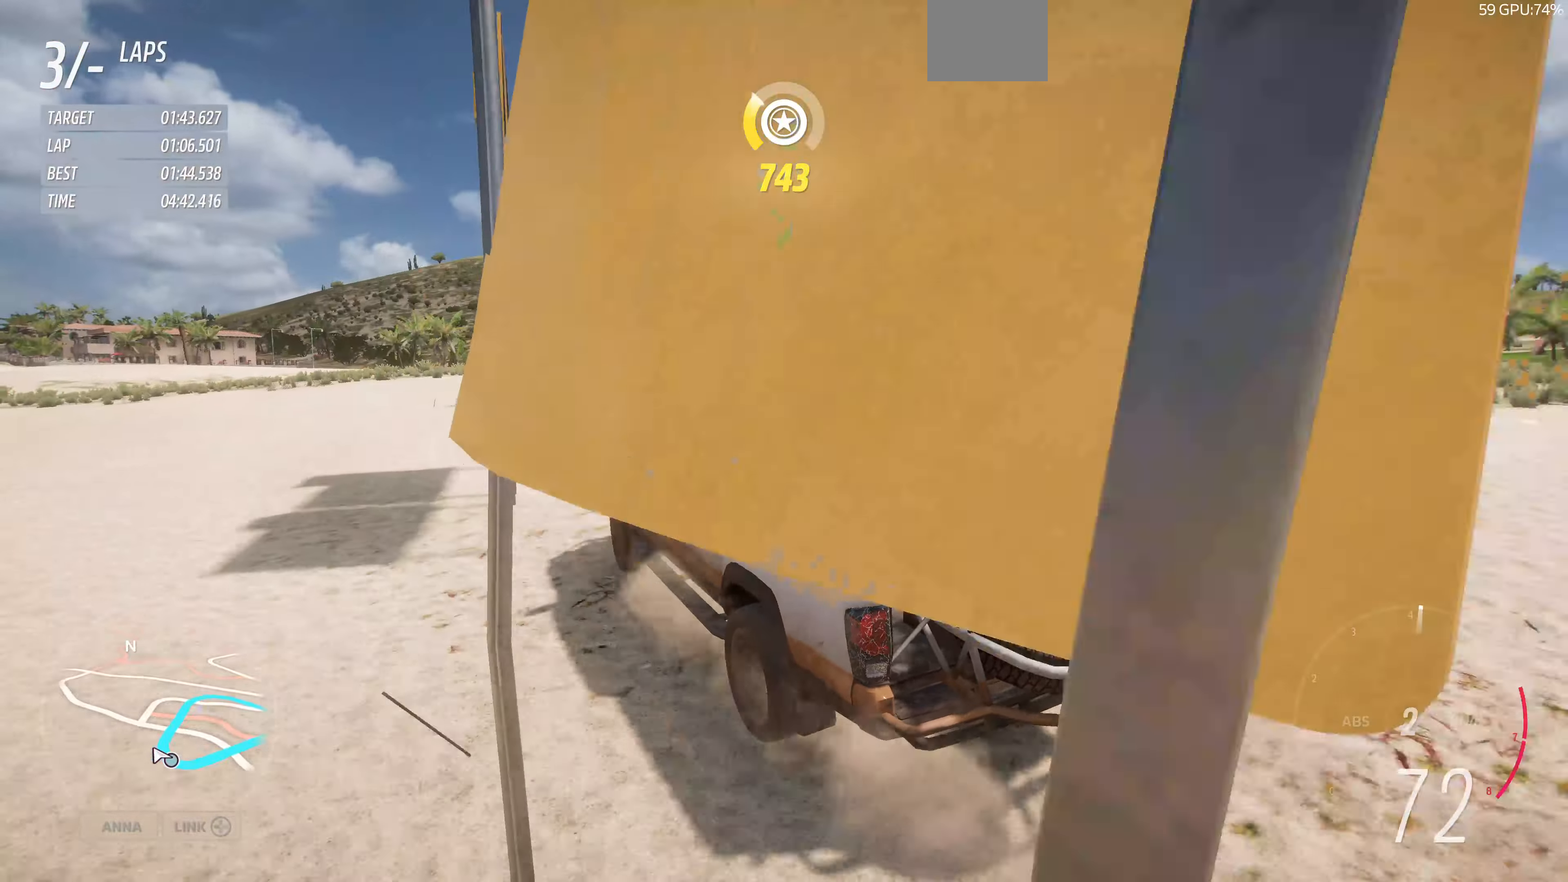
{"buttons": ["R2"], "left_stick": "up-right", "right_stick": "up", "events": []}
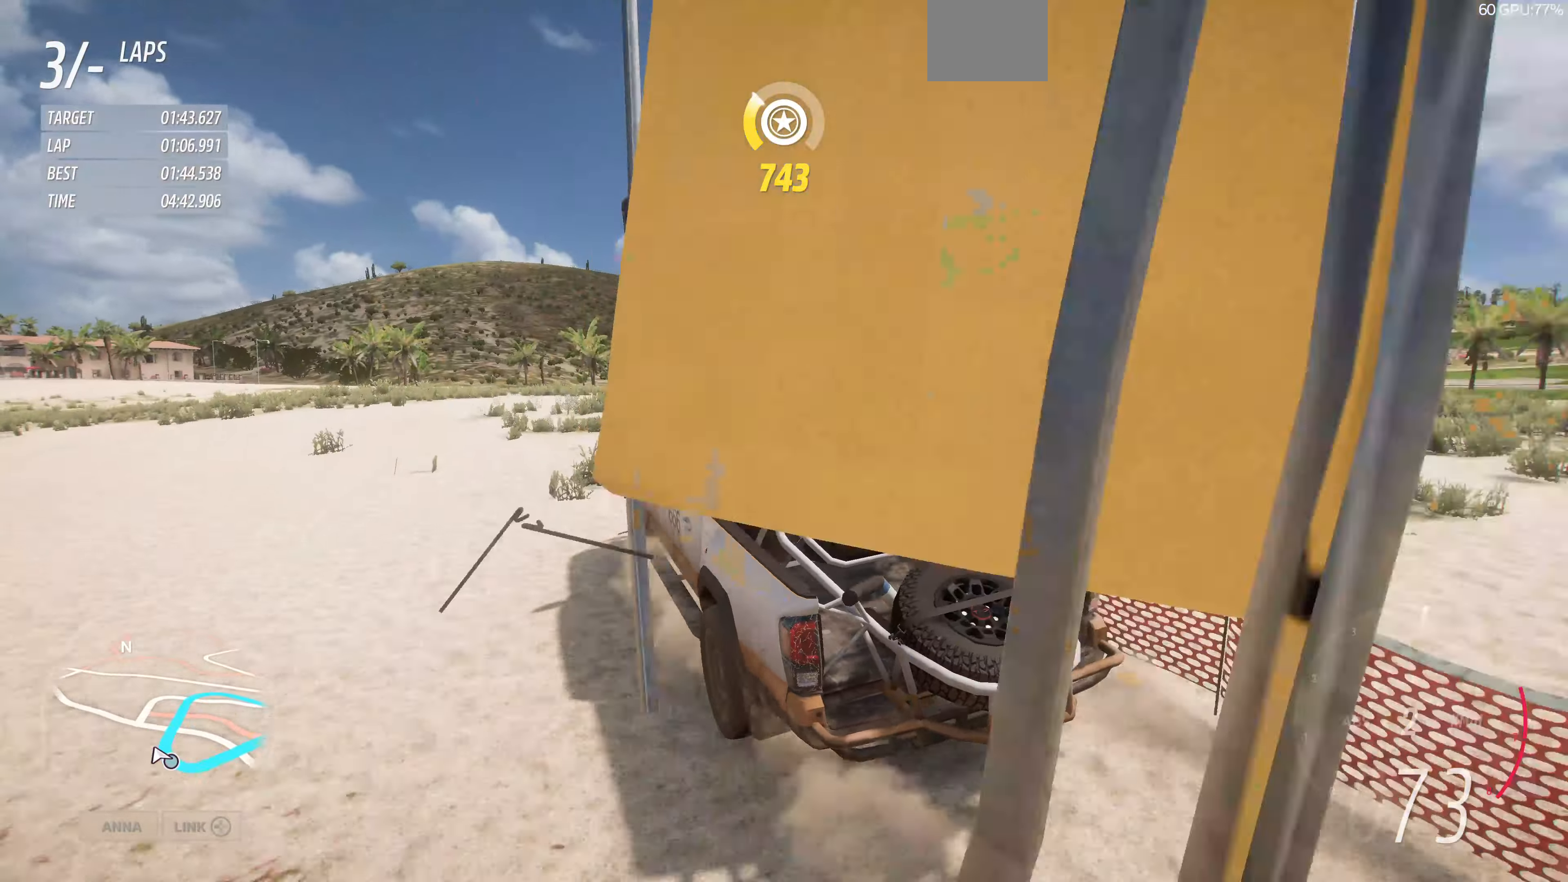
{"buttons": ["R2"], "left_stick": "up-right", "right_stick": "up", "events": []}
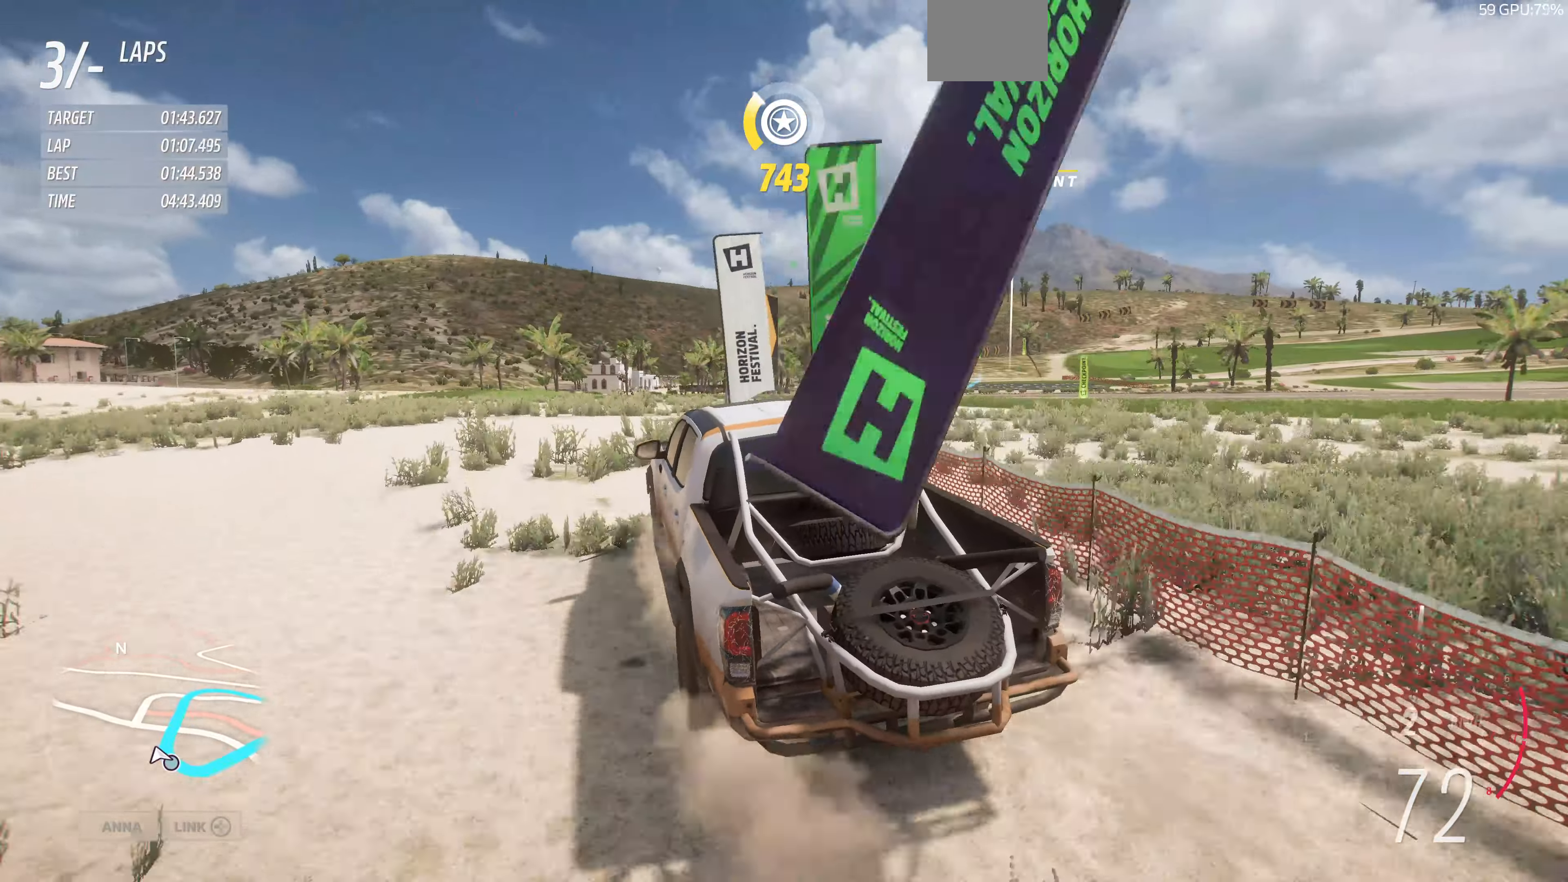
{"buttons": ["R2"], "left_stick": "up-right", "right_stick": "up", "events": []}
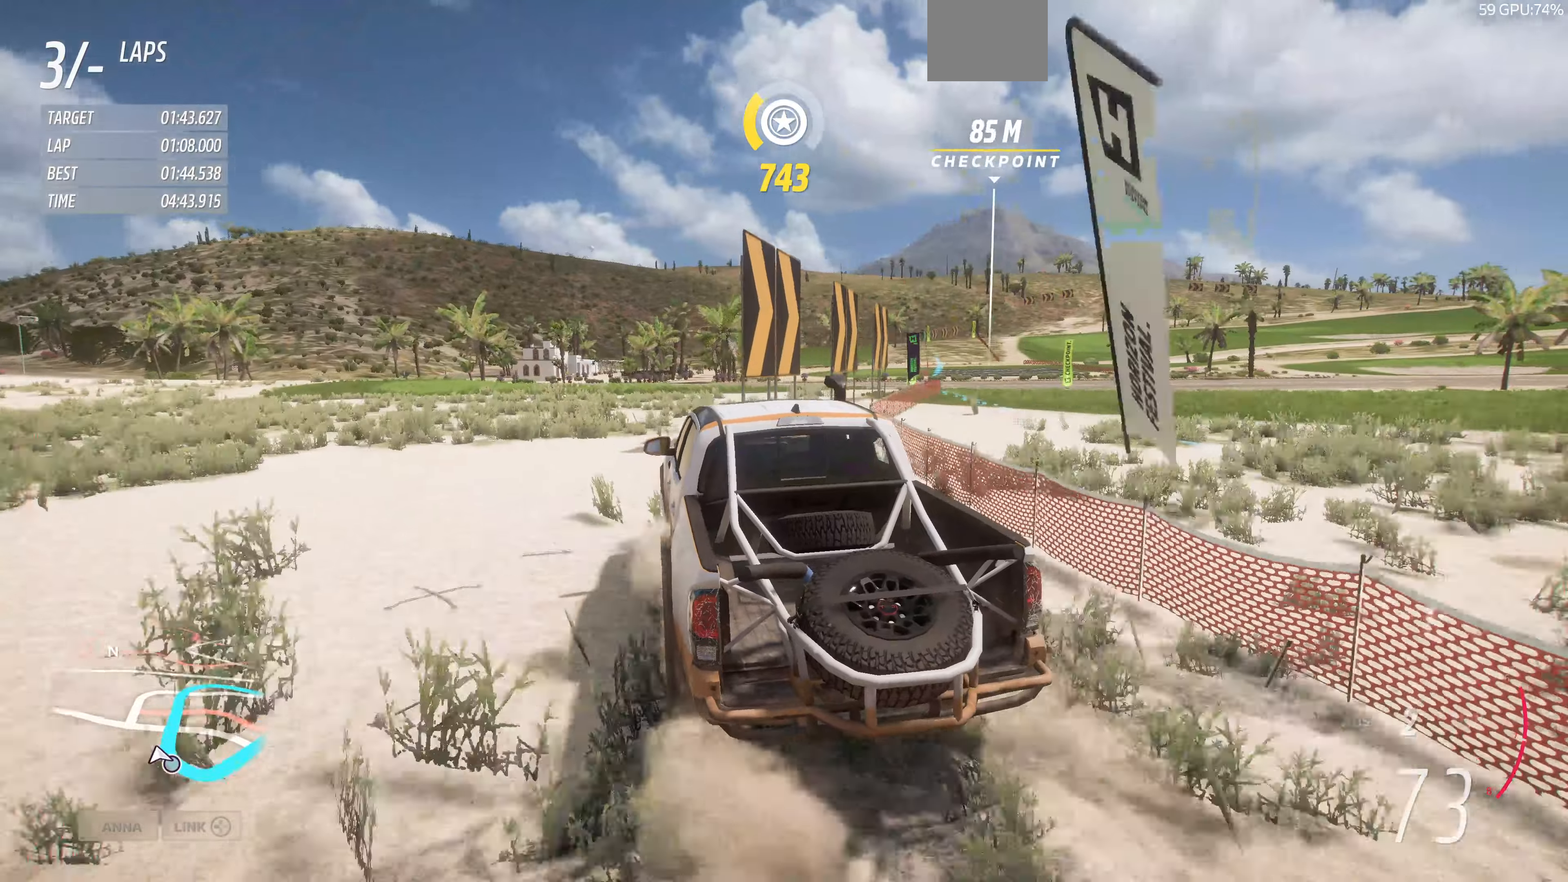
{"buttons": ["R2"], "left_stick": "up-right", "right_stick": "up", "events": []}
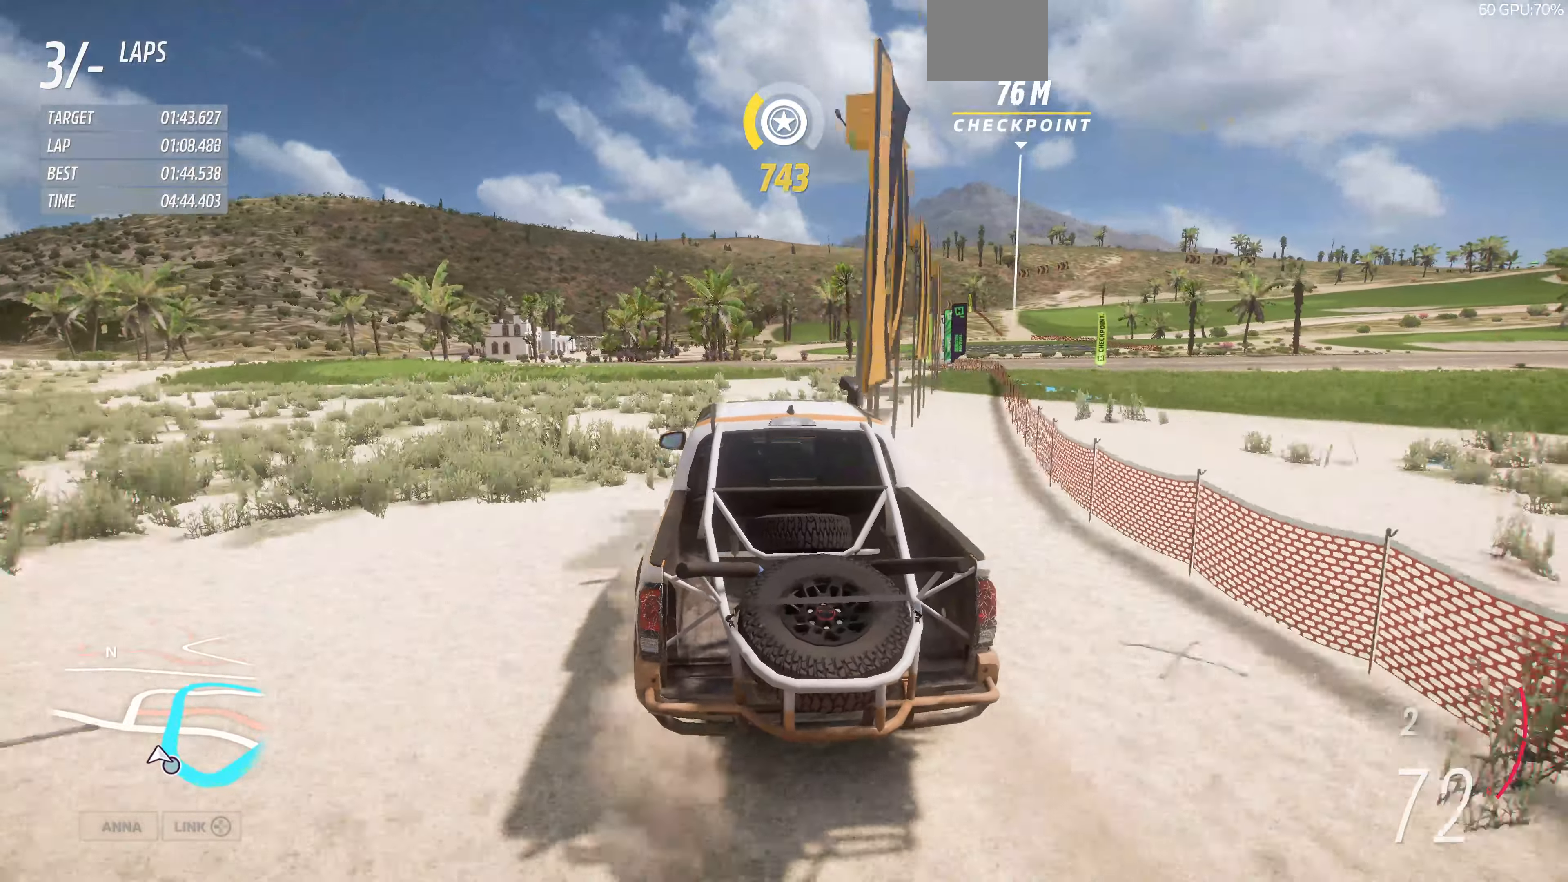
{"buttons": ["R2"], "left_stick": "up-right", "right_stick": "up", "events": []}
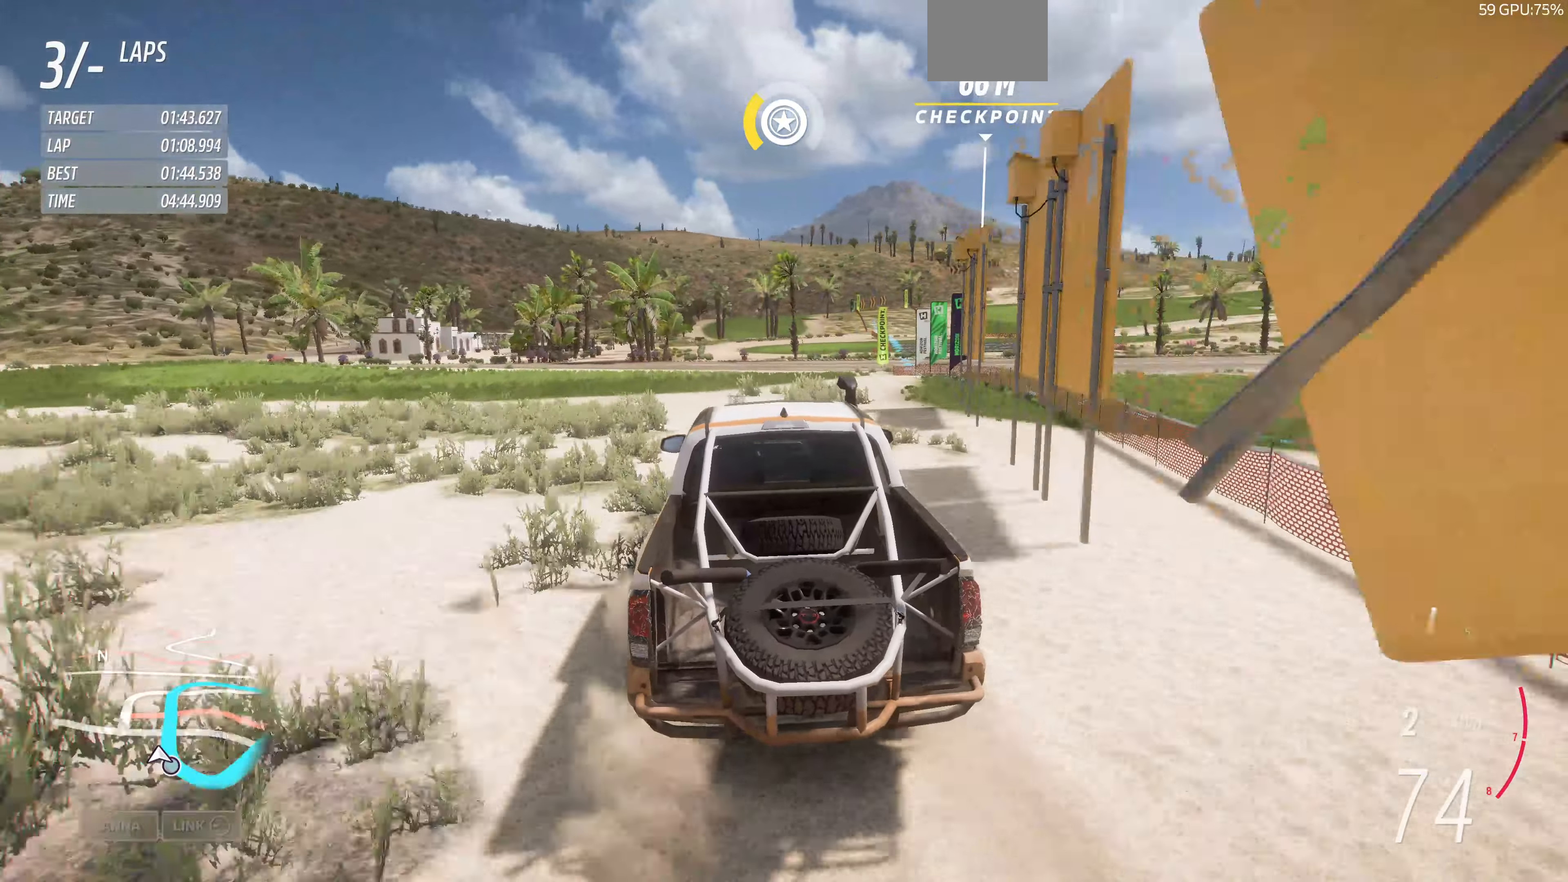
{"buttons": ["R2"], "left_stick": "up-right", "right_stick": "up", "events": []}
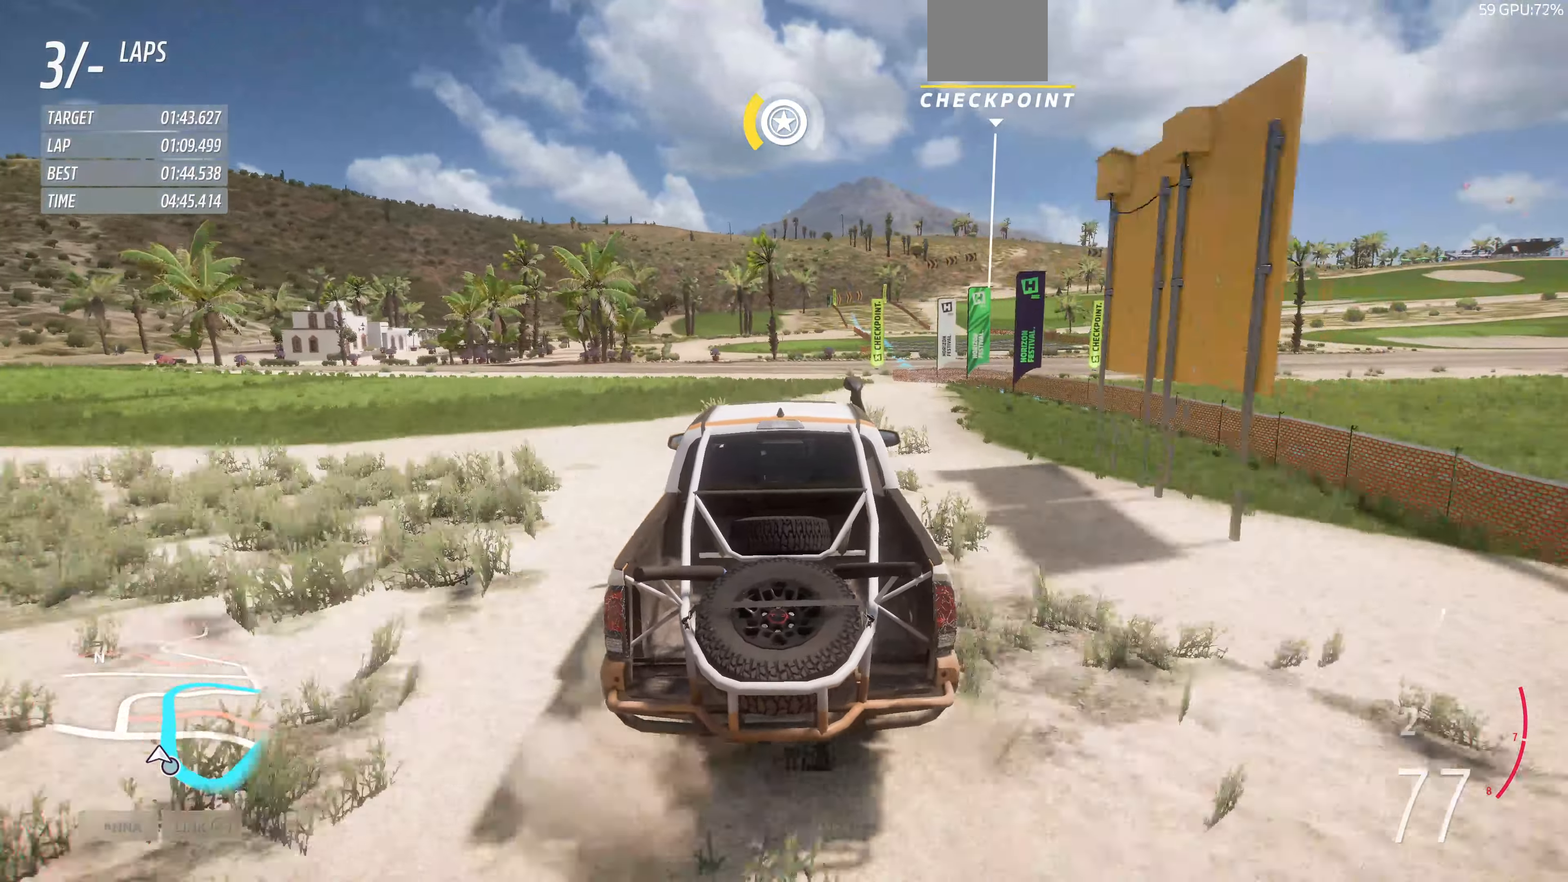
{"buttons": ["R2"], "left_stick": "up", "right_stick": "up", "events": [[334, "left_stick", "up"]]}
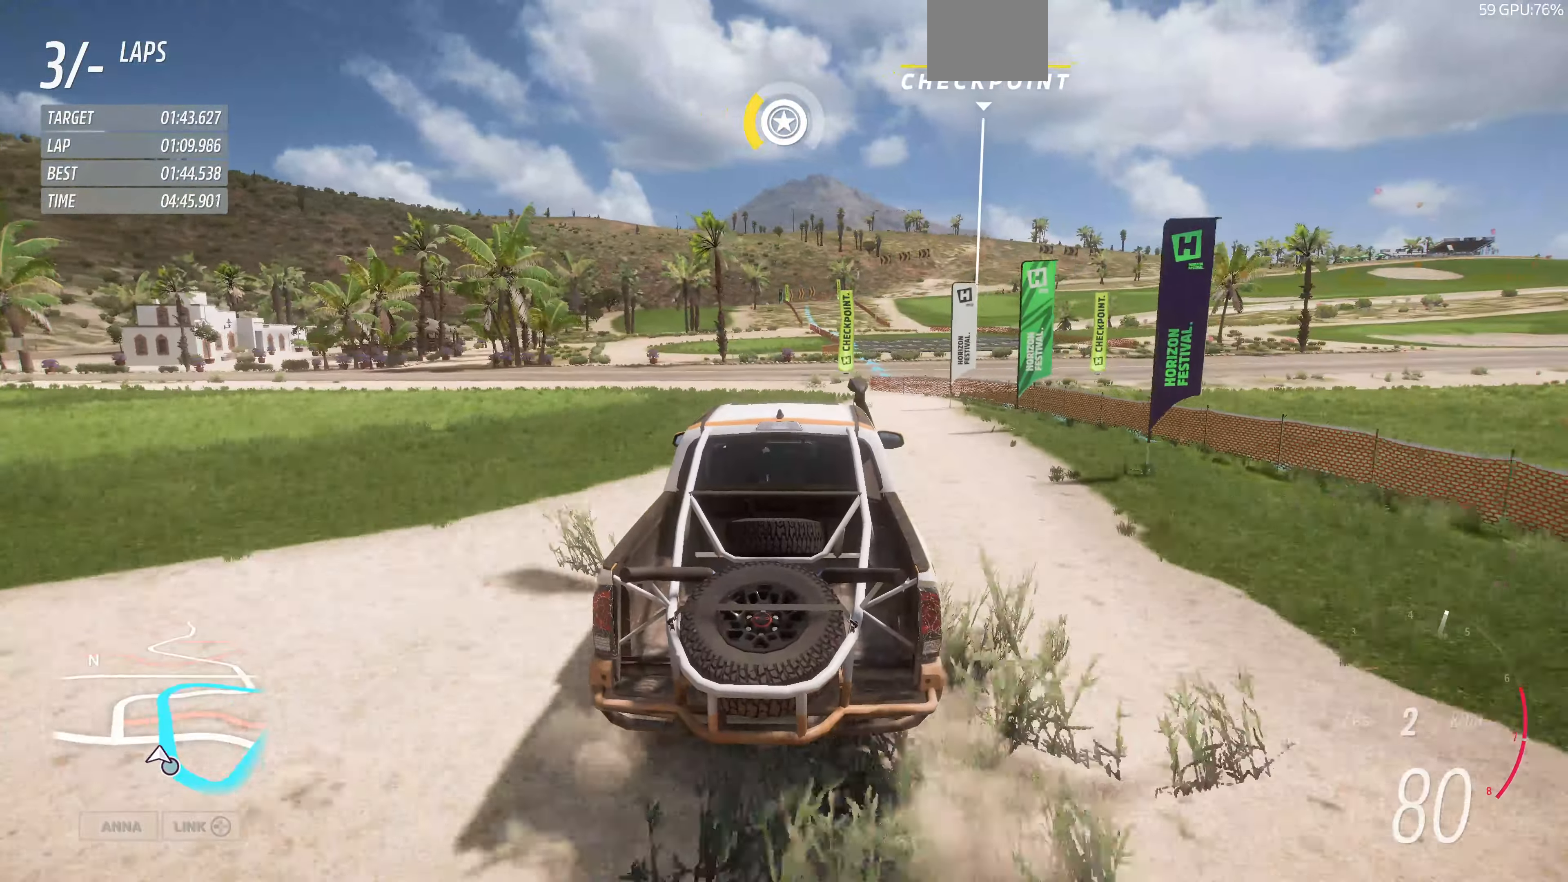
{"buttons": ["R2"], "left_stick": "up", "right_stick": "center", "events": [[167, "right_stick", "center"]]}
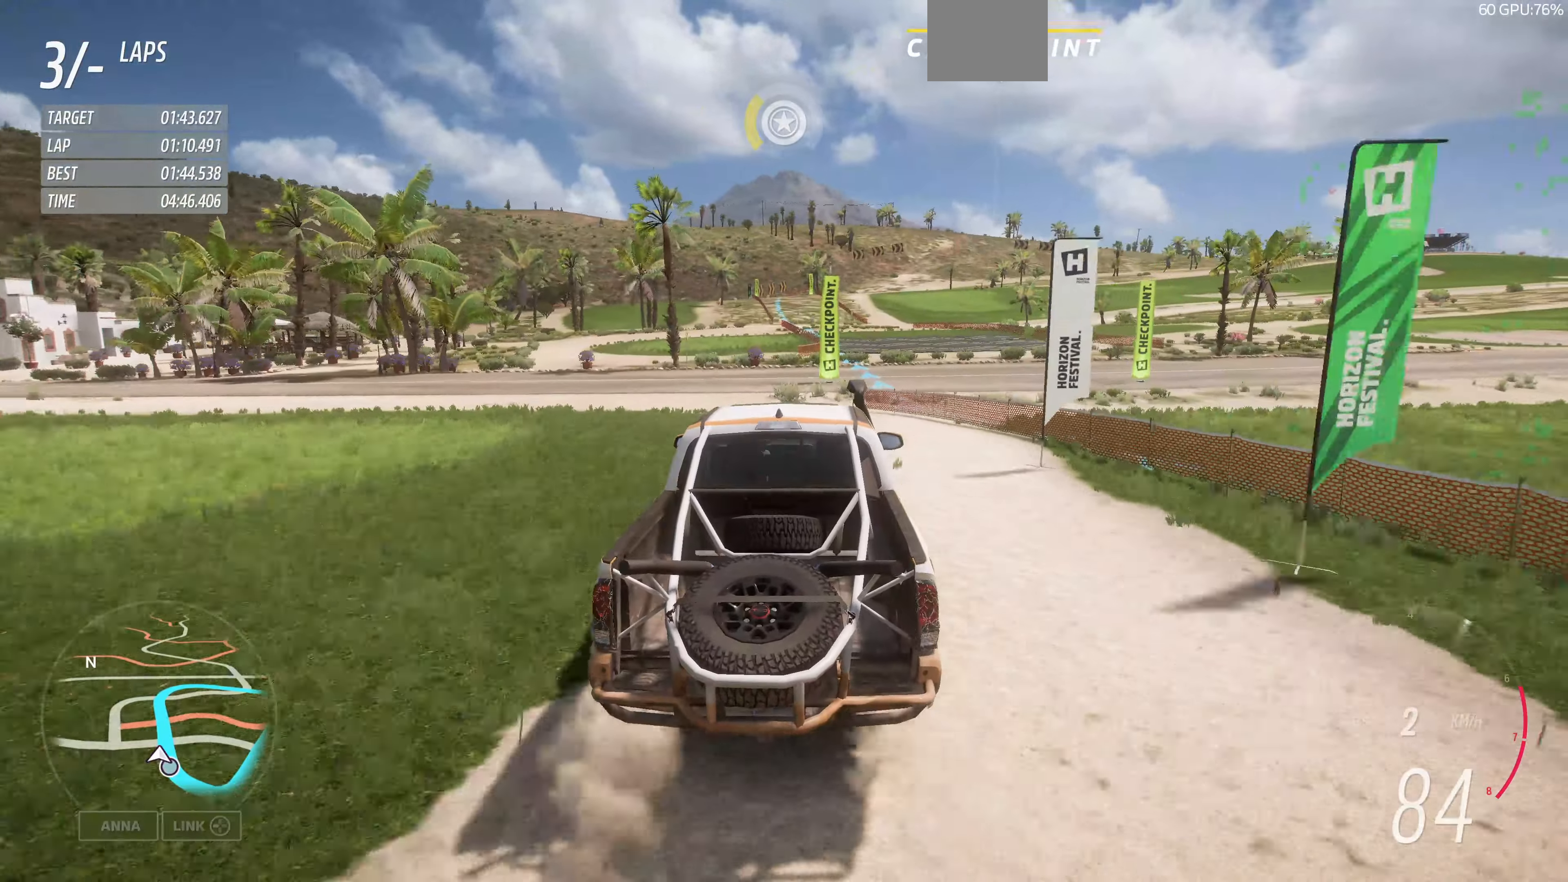
{"buttons": ["R2"], "left_stick": "up", "right_stick": "center", "events": []}
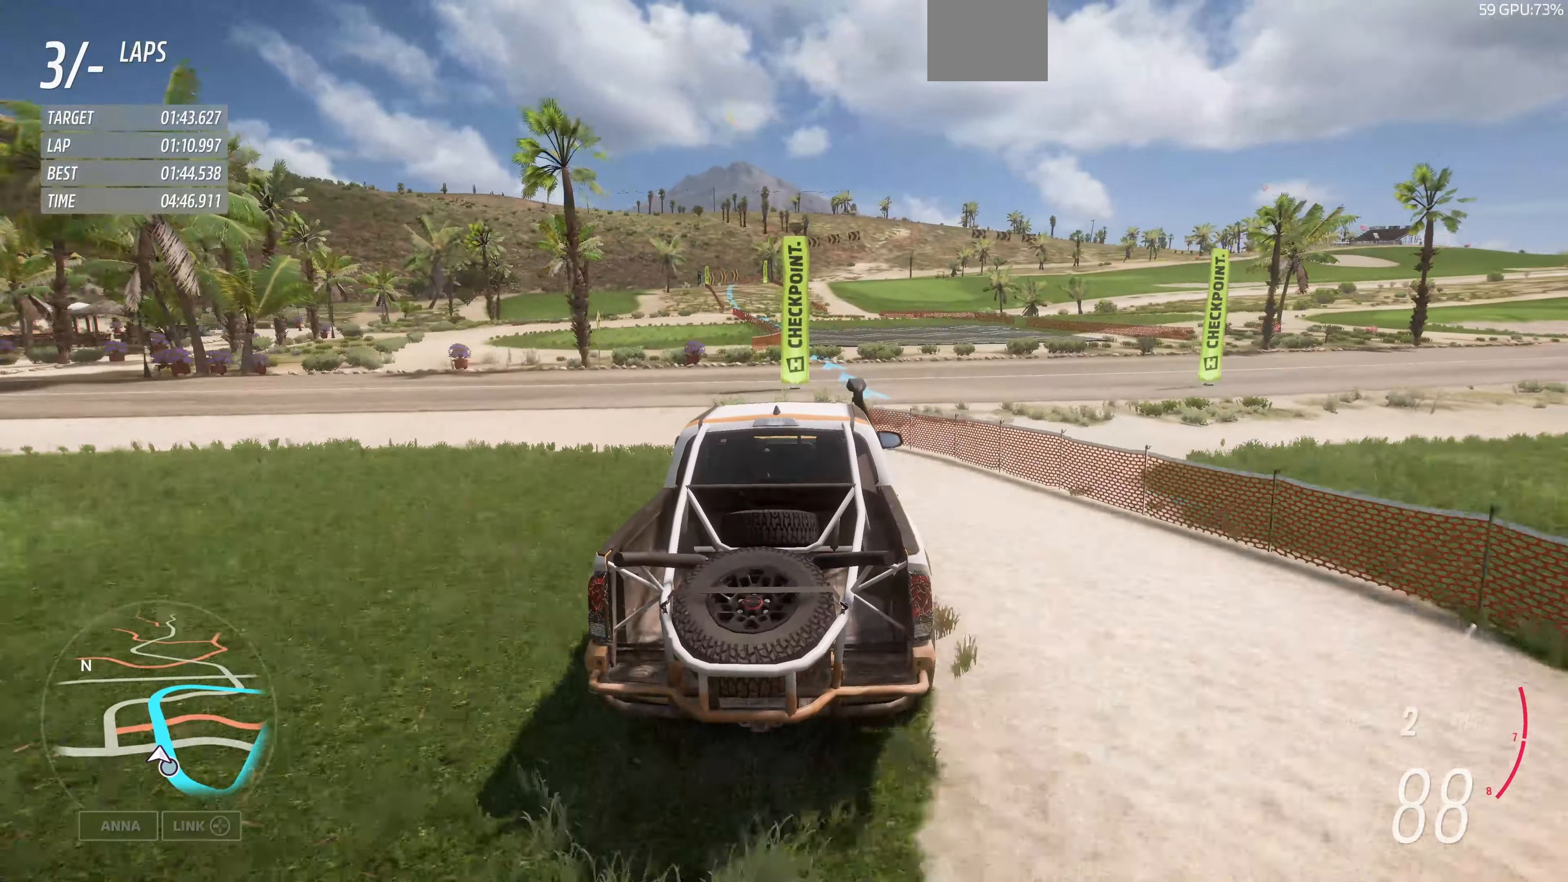
{"buttons": ["R2"], "left_stick": "up", "right_stick": "center", "events": []}
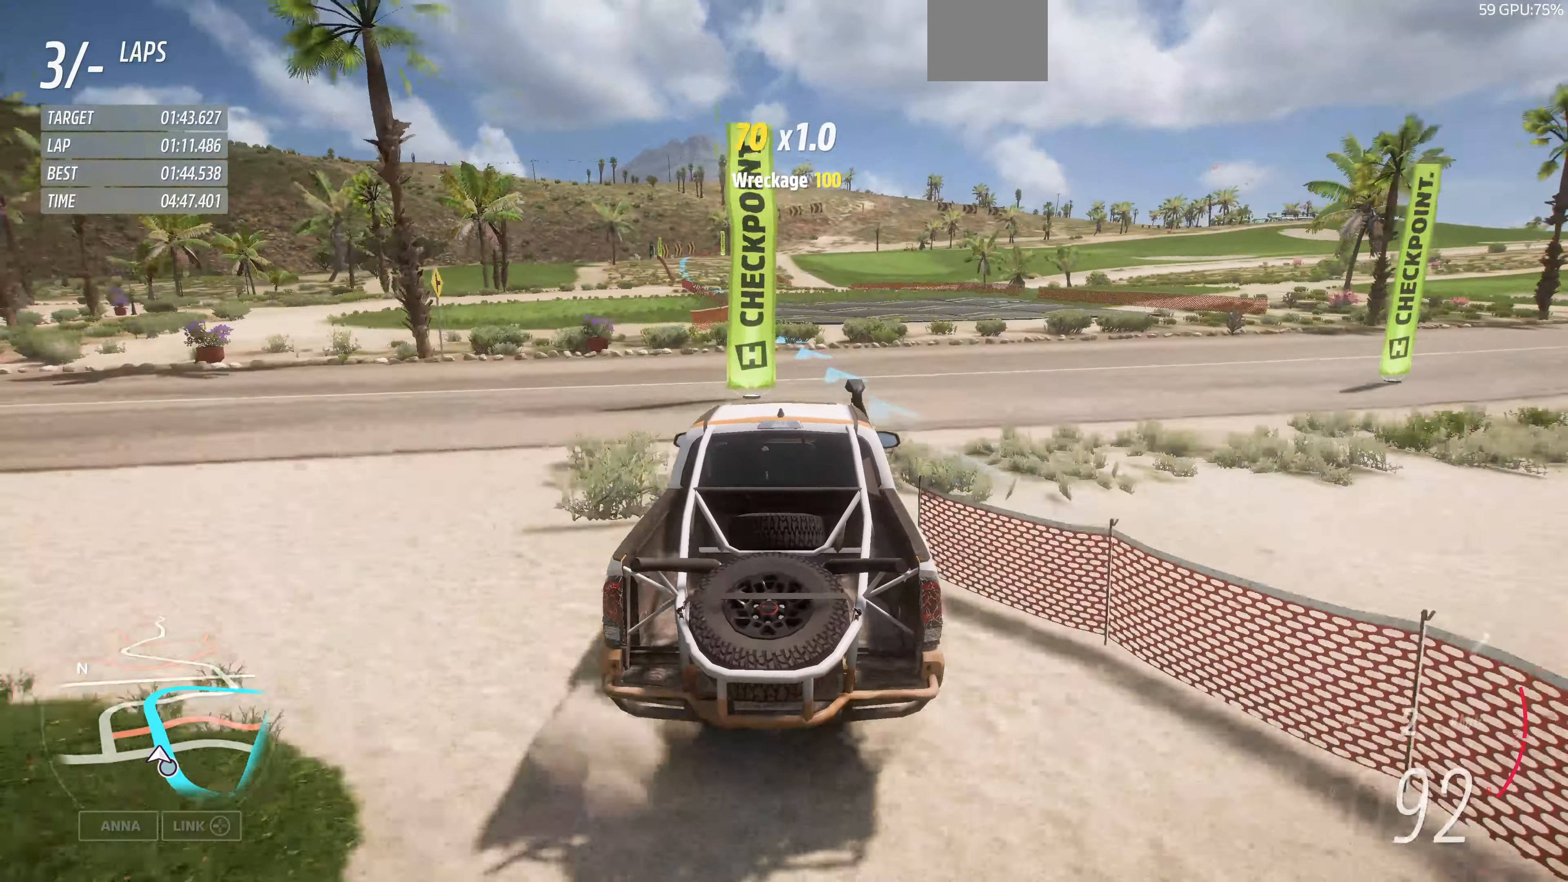
{"buttons": ["R2"], "left_stick": "up", "right_stick": "center", "events": []}
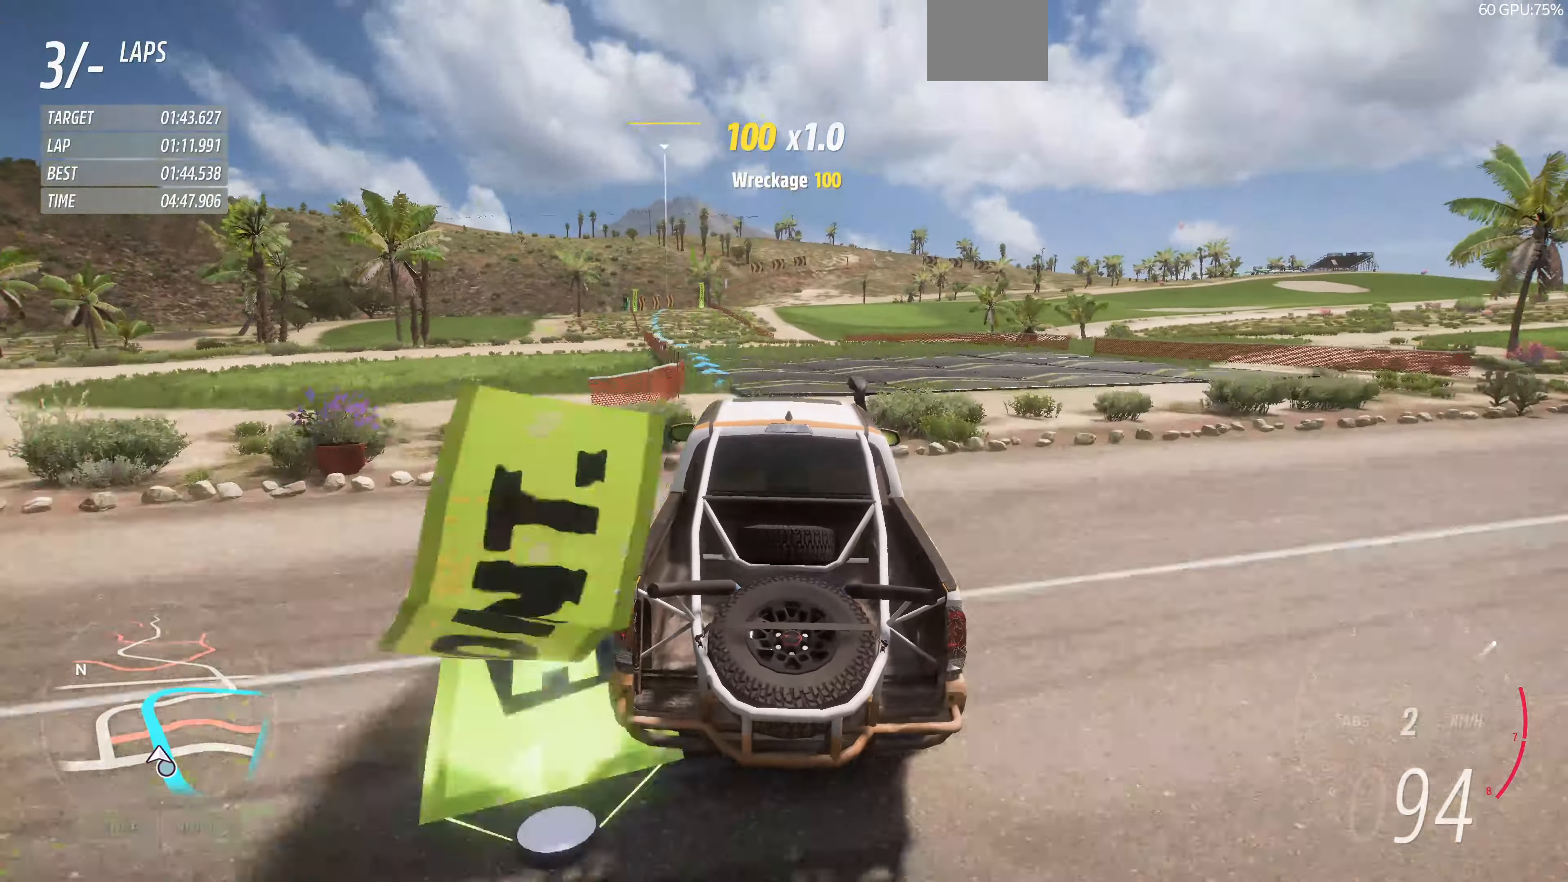
{"buttons": ["R2"], "left_stick": "up", "right_stick": "center", "events": []}
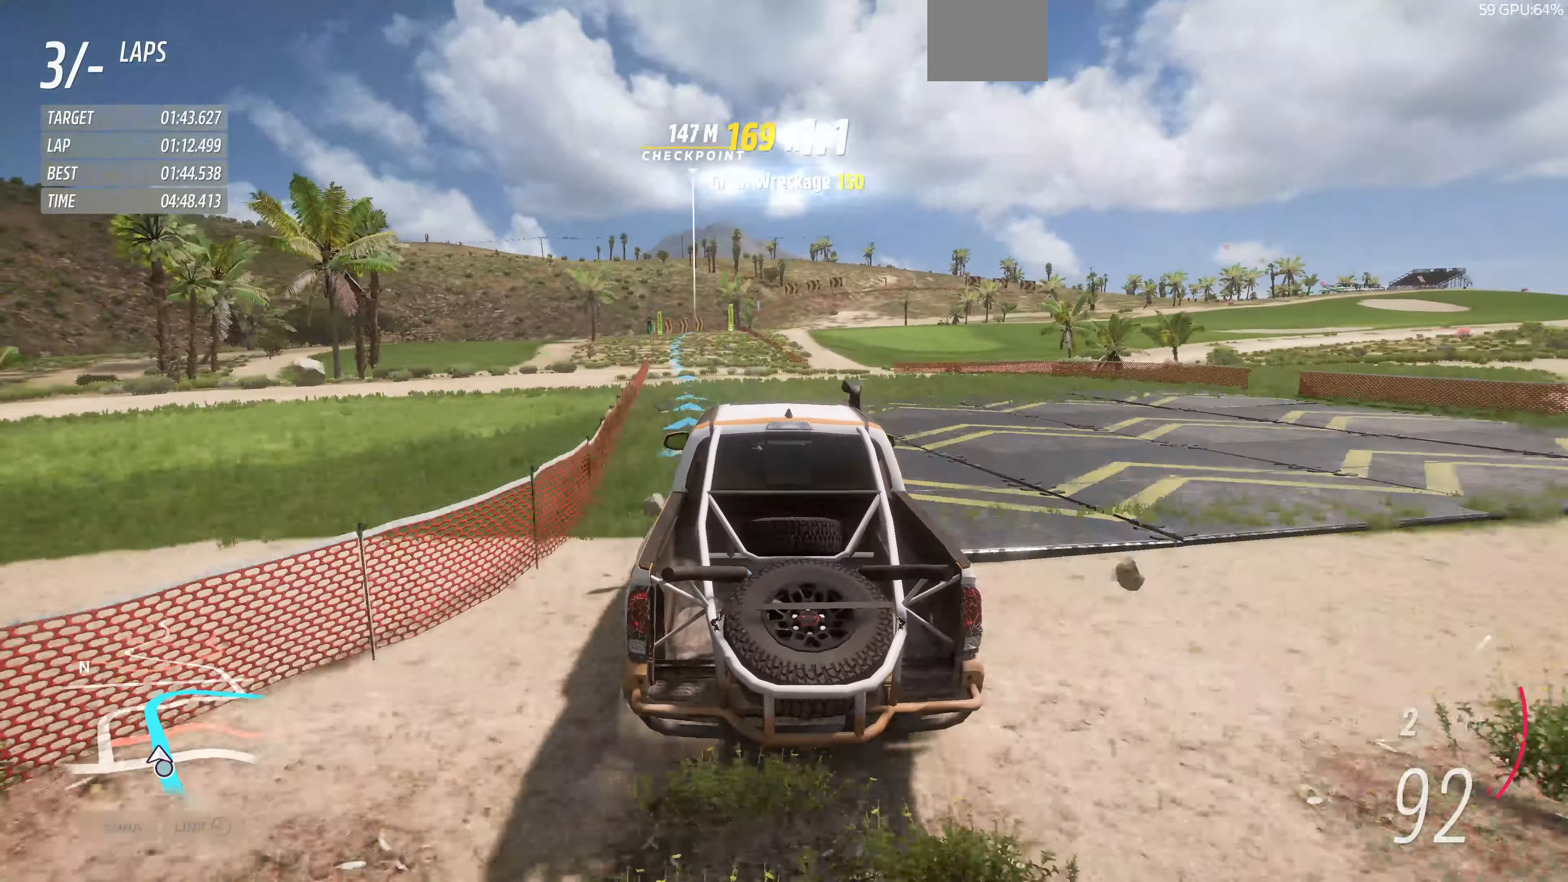
{"buttons": ["R2"], "left_stick": "up-left", "right_stick": "down", "events": [[100, "left_stick", "up-left"], [100, "right_stick", "down"]]}
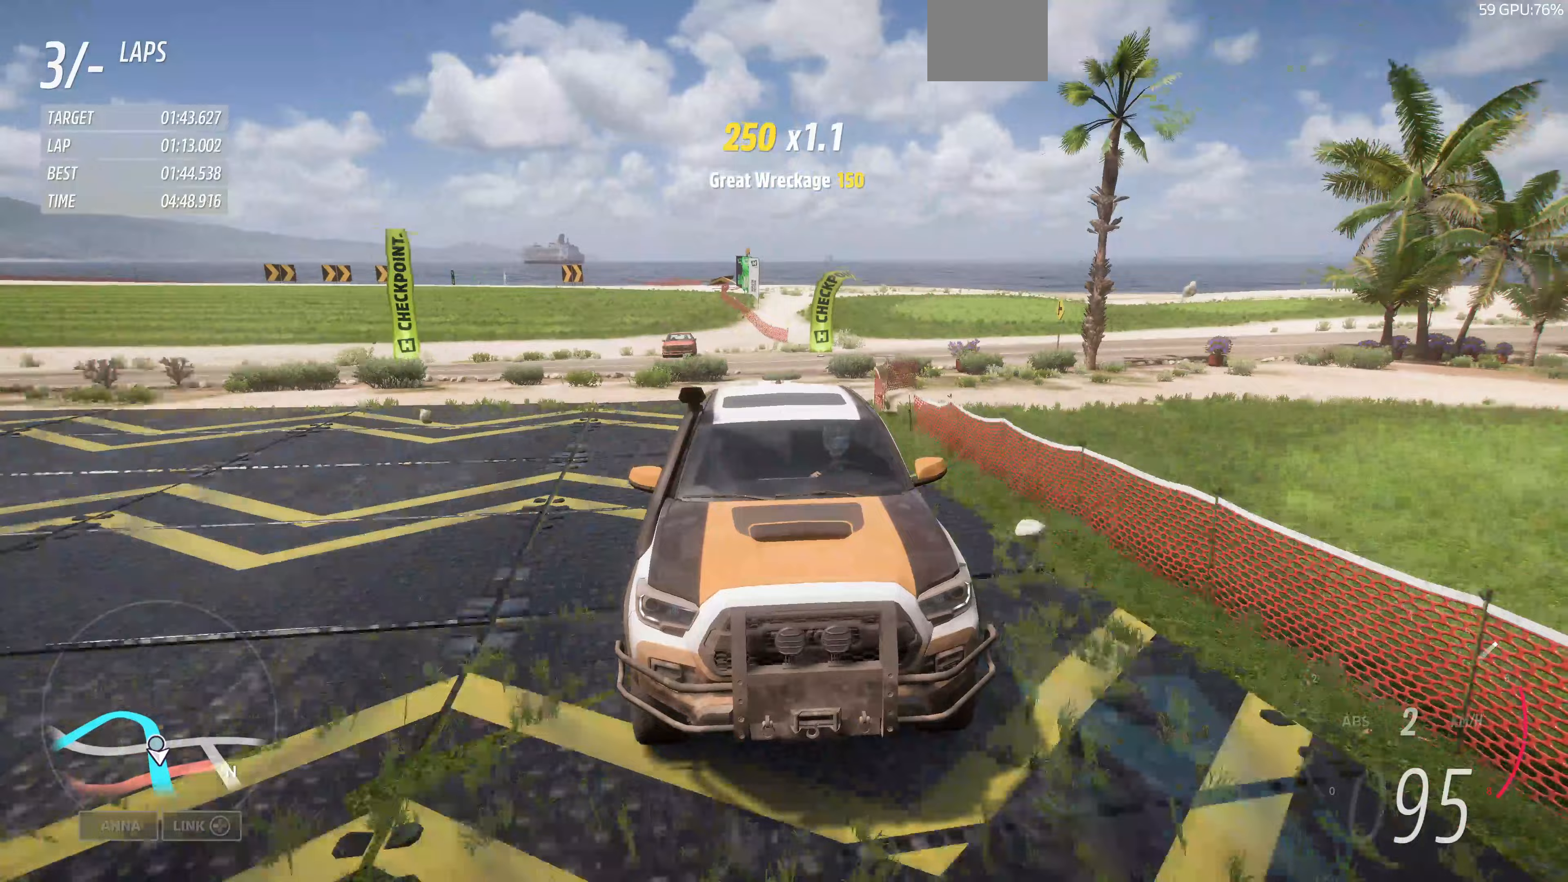
{"buttons": ["R2"], "left_stick": "up-left", "right_stick": "center", "events": [[300, "right_stick", "center"]]}
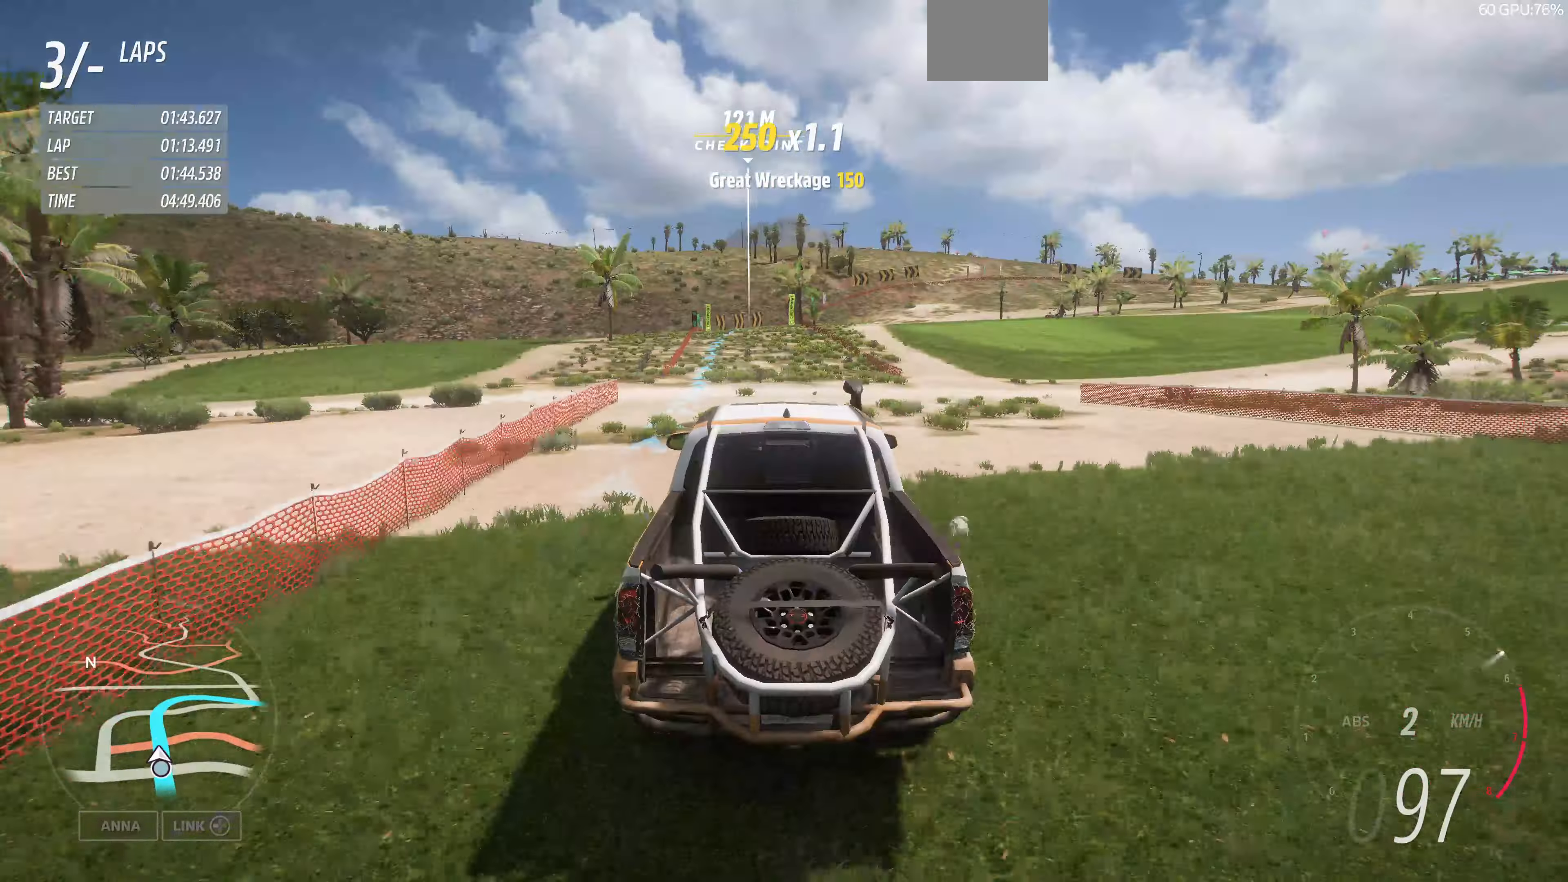
{"buttons": ["R2"], "left_stick": "left", "right_stick": "down", "events": [[300, "left_stick", "center"], [400, "left_stick", "left"], [500, "right_stick", "down"]]}
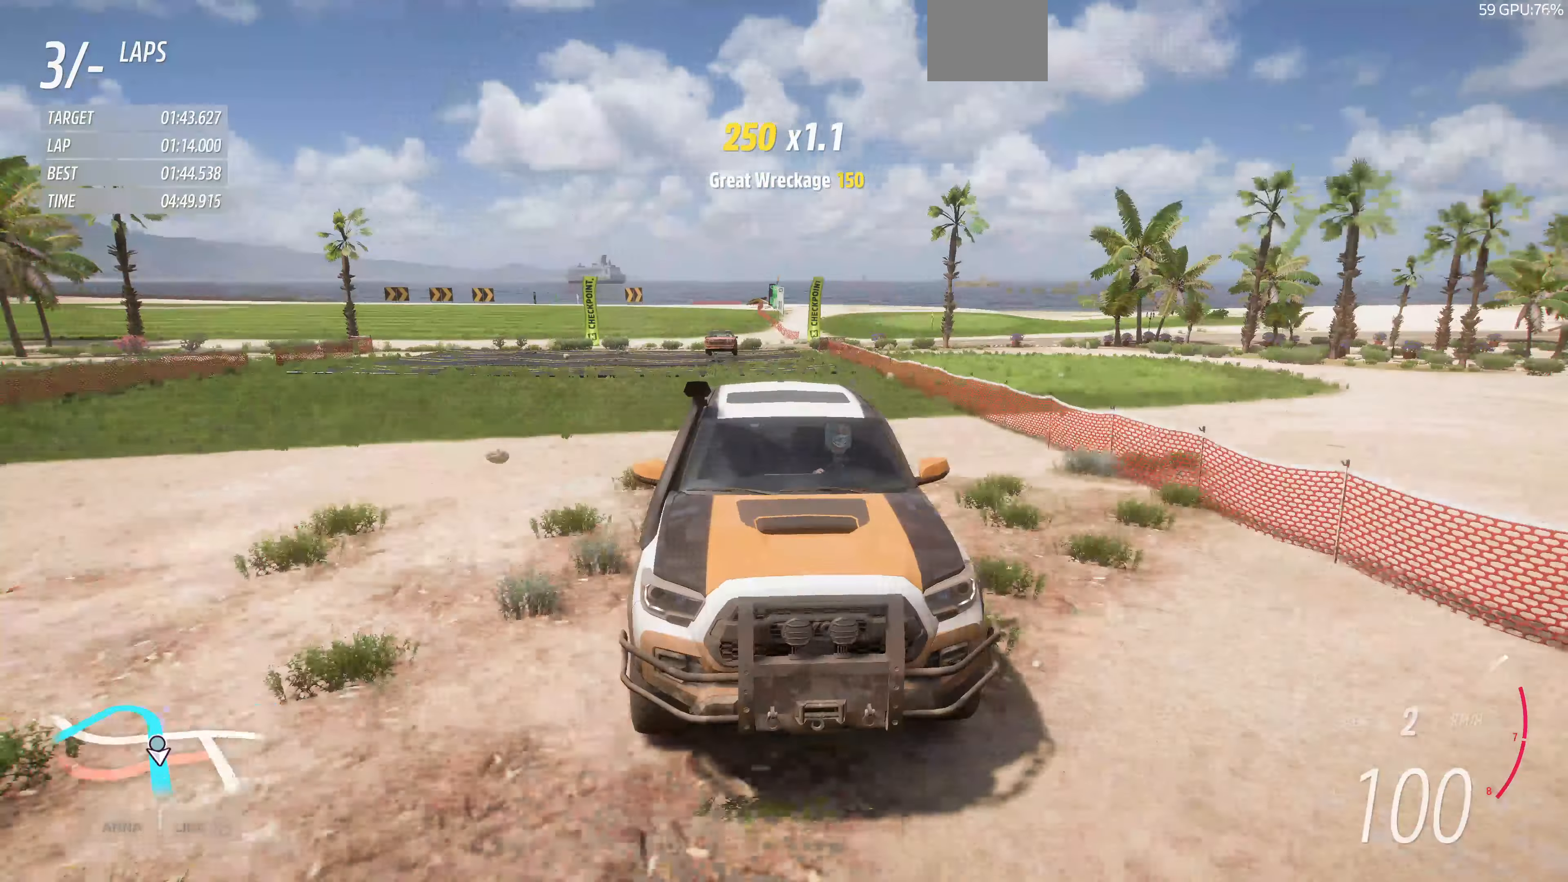
{"buttons": ["R2"], "left_stick": "center", "right_stick": "down", "events": [[133, "left_stick", "center"]]}
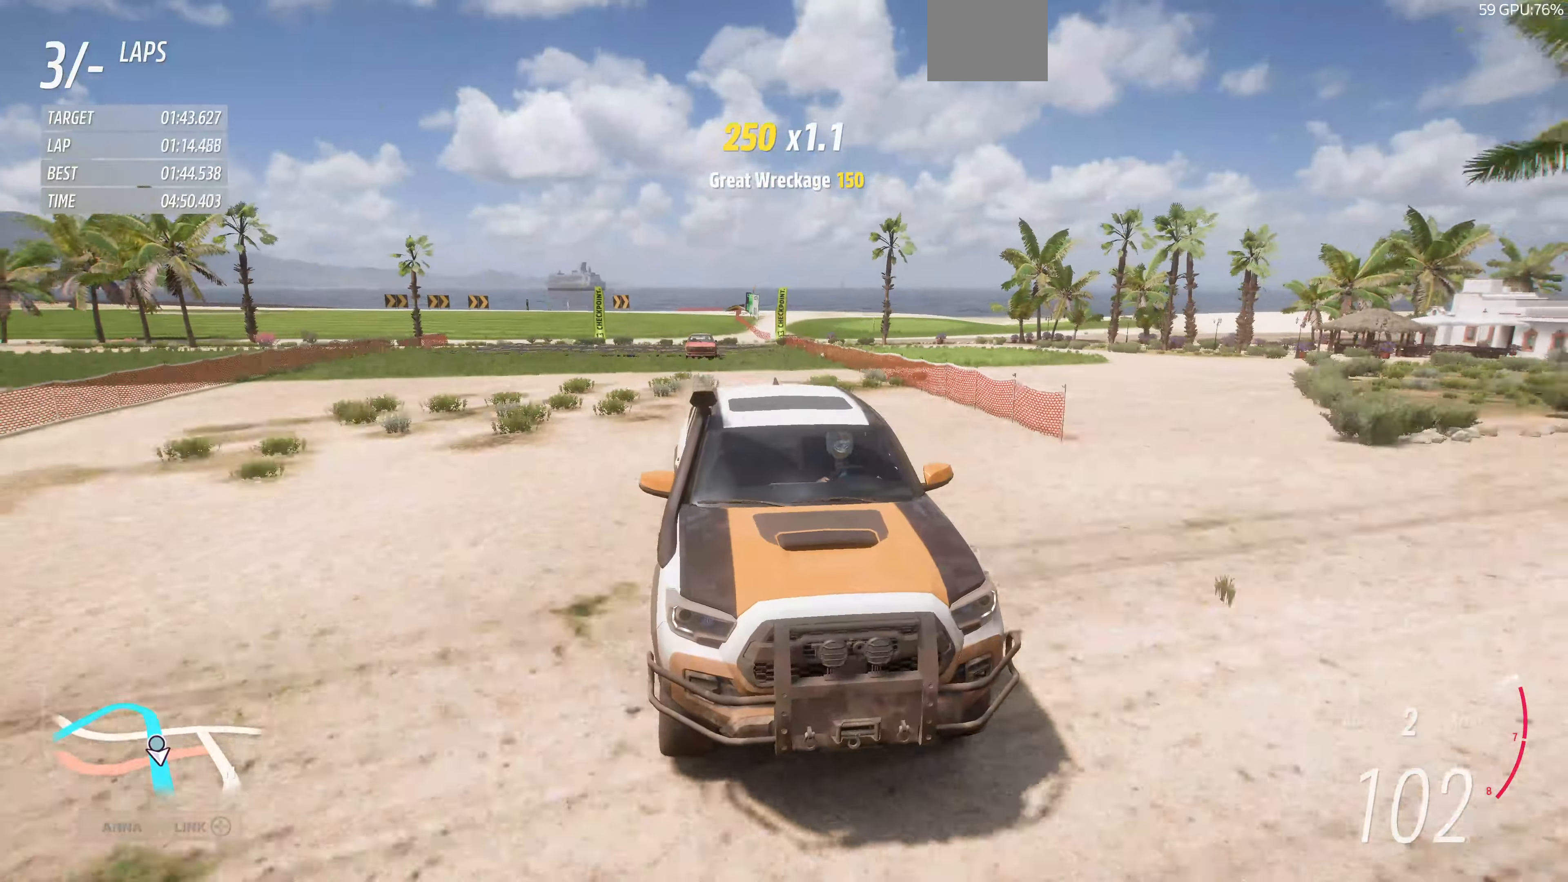
{"buttons": ["R2"], "left_stick": "up", "right_stick": "center", "events": [[167, "right_stick", "center"], [500, "left_stick", "up"]]}
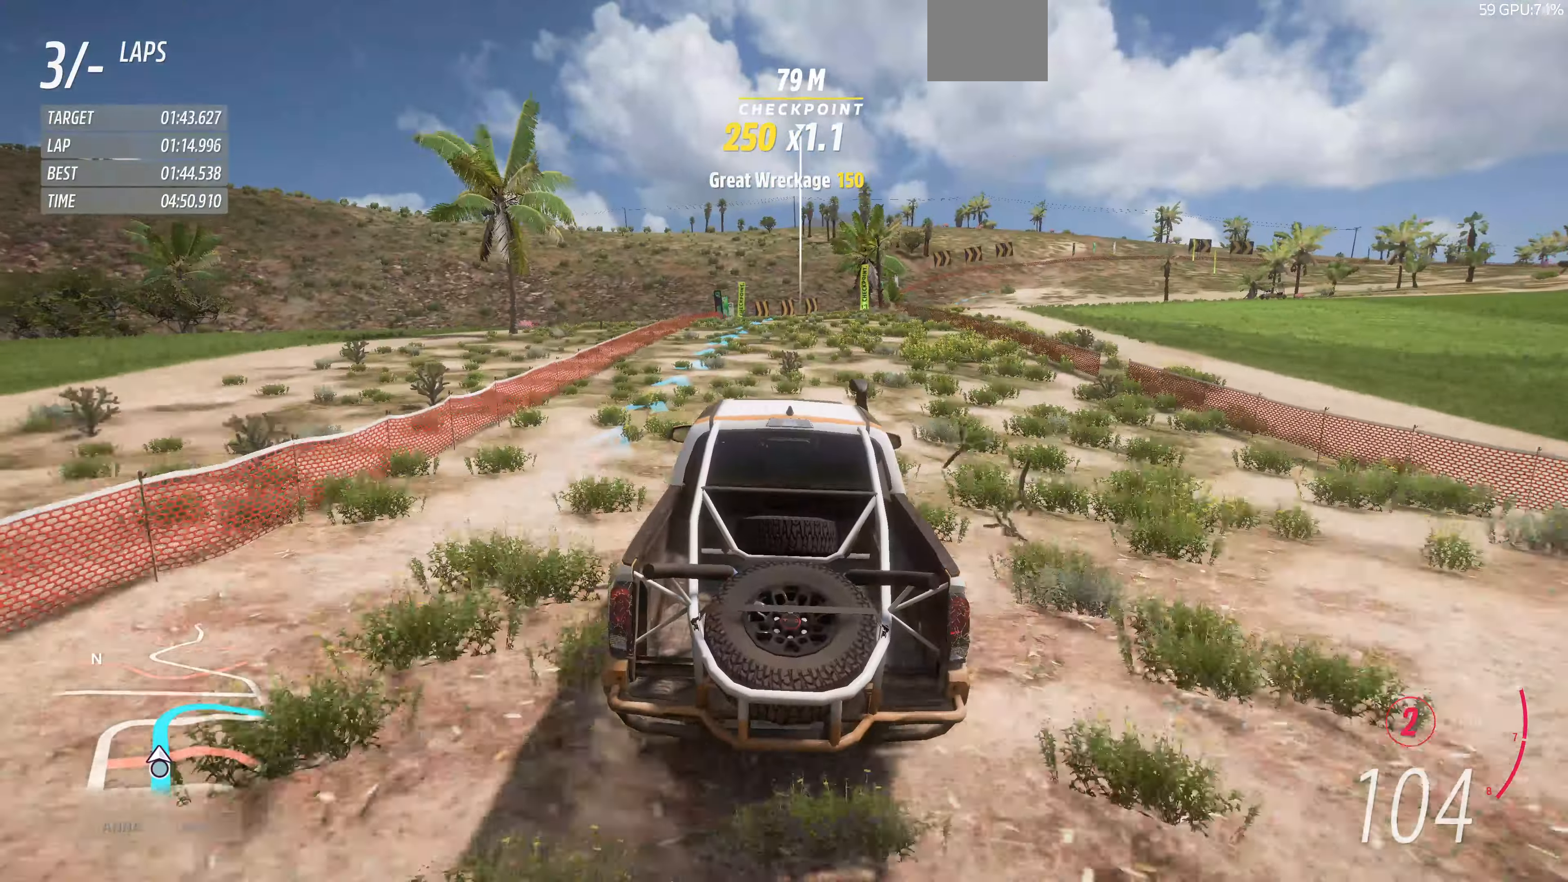
{"buttons": ["R2"], "left_stick": "up", "right_stick": "up", "events": [[400, "right_stick", "up"]]}